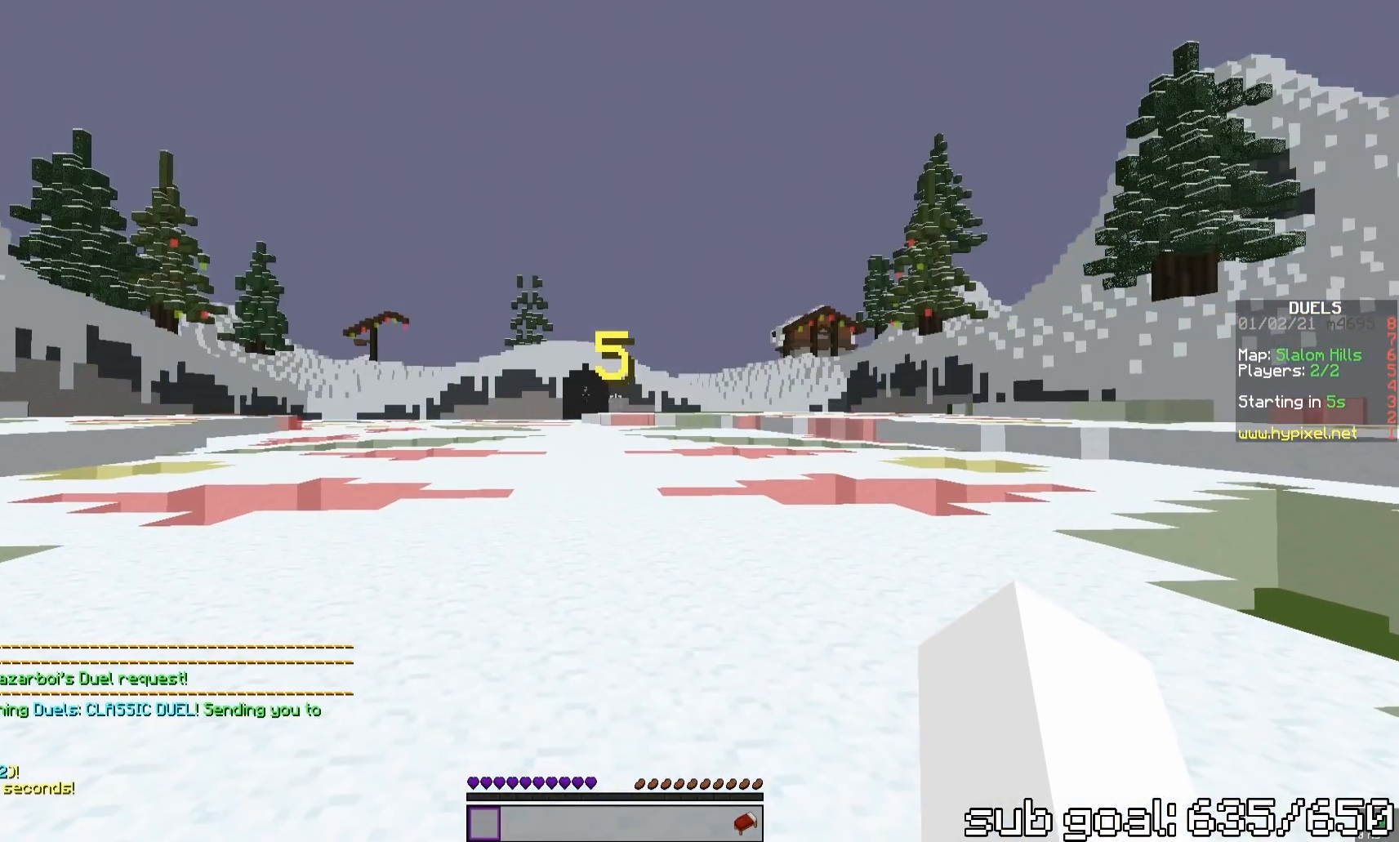
Gameplay with keyboard and mouse; each line is a JSON object with the keys and mouse buttons held at the frame after it. "events" lists presses ("down") and releases ("up") of "a", "d", "s", "space", "w", "mouse_left" and "mouse_right" between this image and that frame as [ms after this image, input, new state], when the widget could be followed in between. "mouse_left", "mouse_right" = the "left", "right" buttons of the "mouse" list. No other keys are recorded. Fast repeated clicks can show as one long hold. Mouse movement is not recorded.
{"keys": ["a", "space", "w"], "mouse": [], "events": [[383, "a", "down"], [383, "w", "down"], [433, "space", "down"]]}
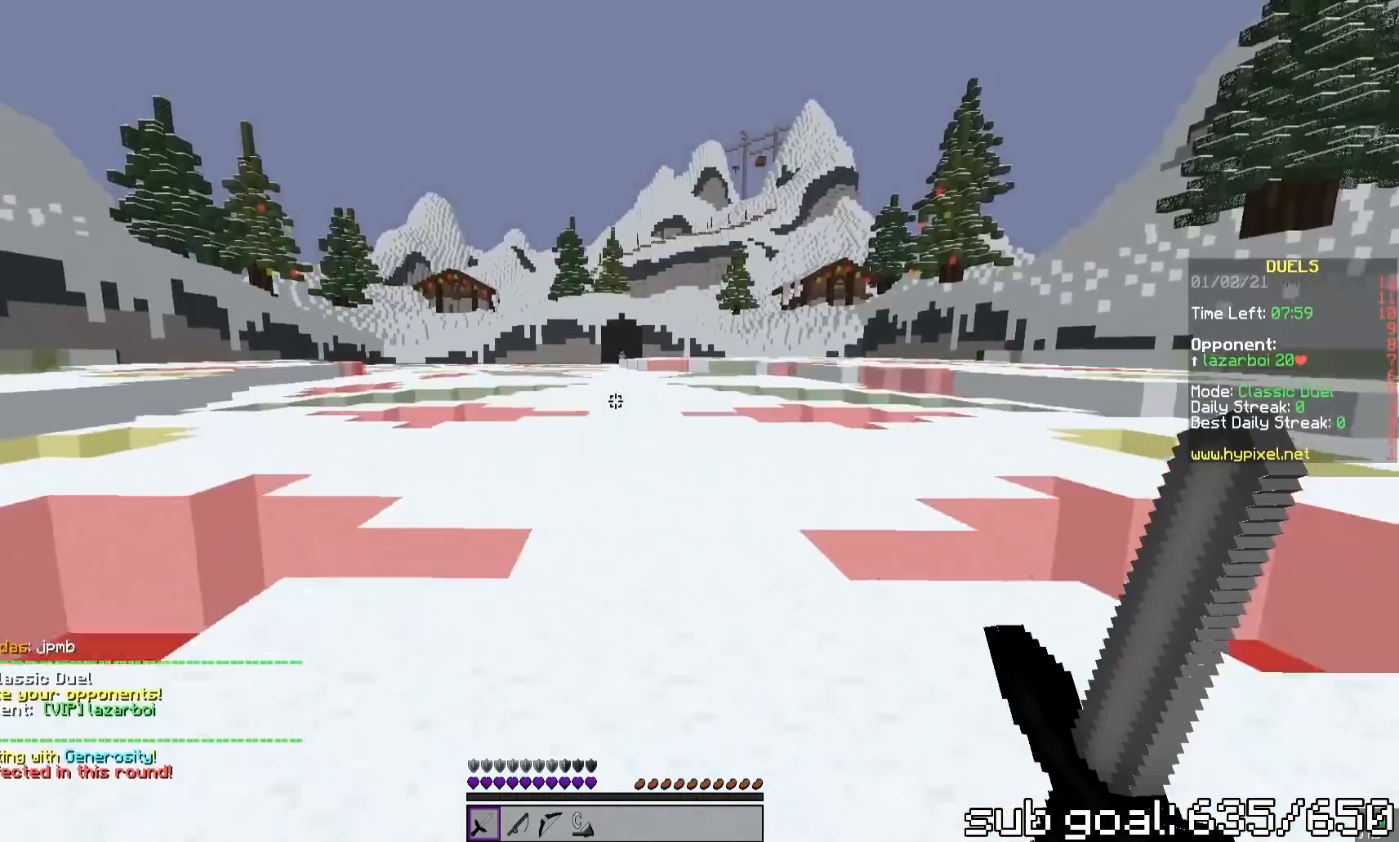
{"keys": ["w"], "mouse": [], "events": [[200, "a", "up"], [300, "space", "up"]]}
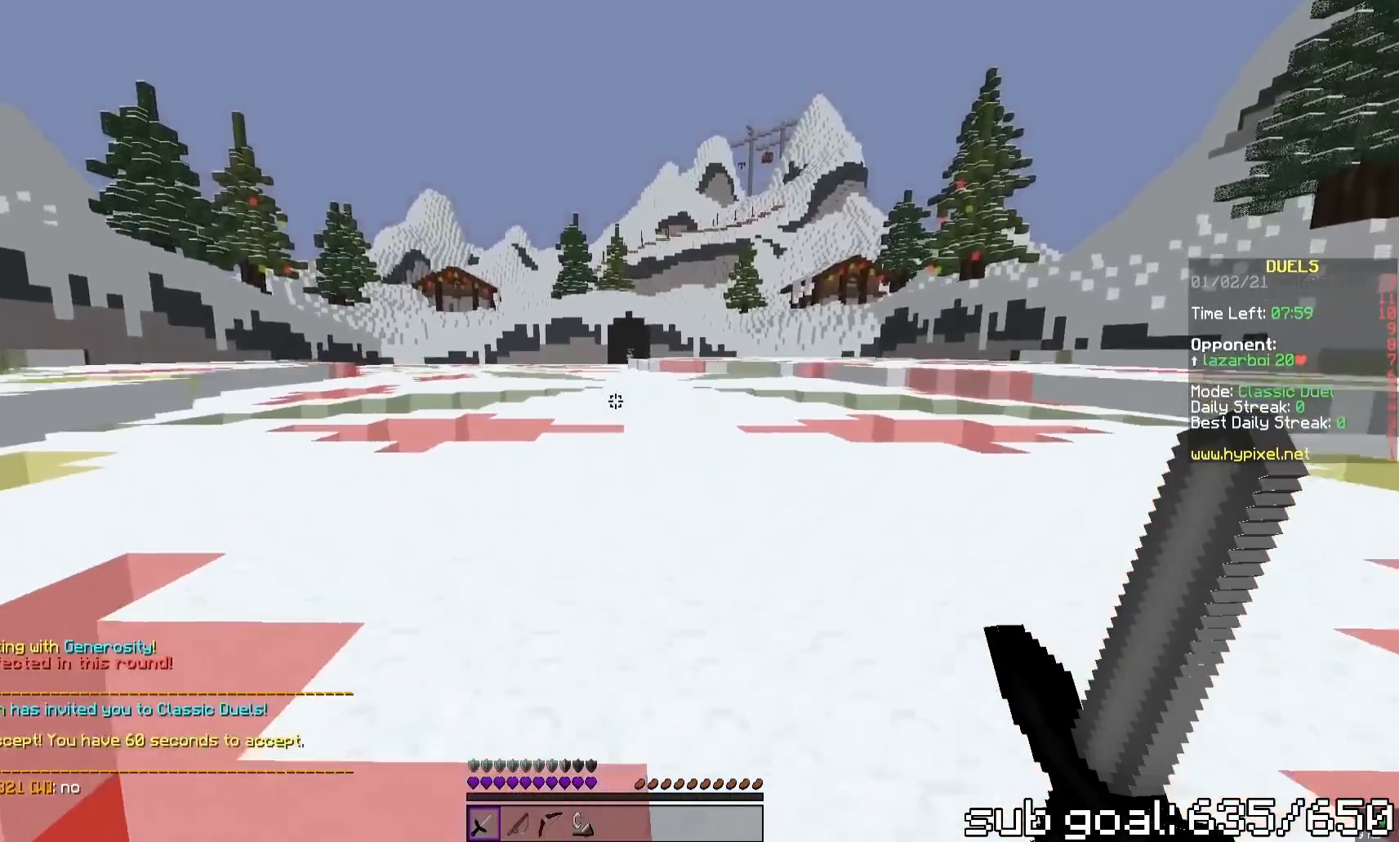
{"keys": ["a", "space", "w"], "mouse": [], "events": [[67, "space", "down"], [483, "a", "down"]]}
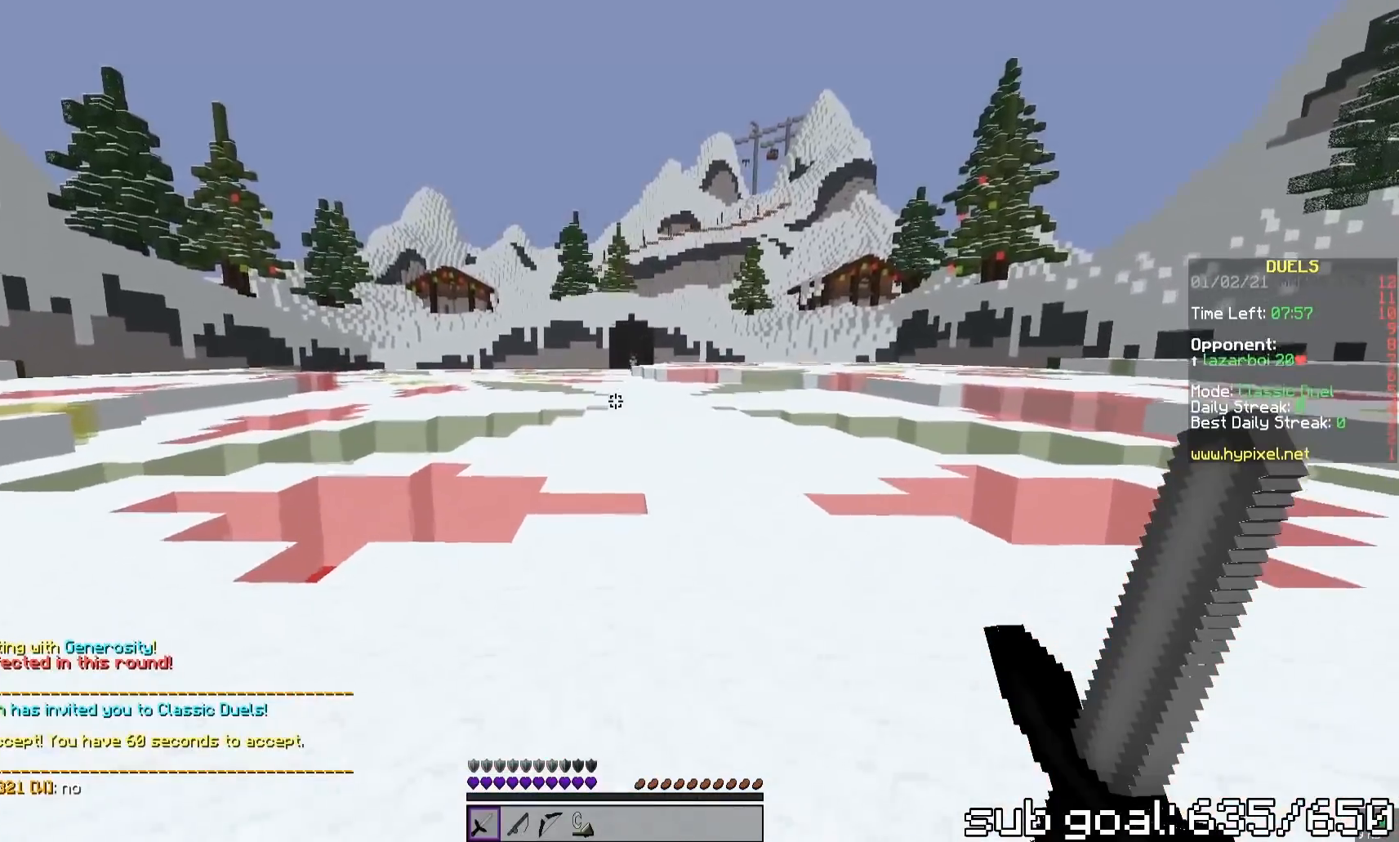
{"keys": ["a", "w"], "mouse": [], "events": [[400, "space", "up"]]}
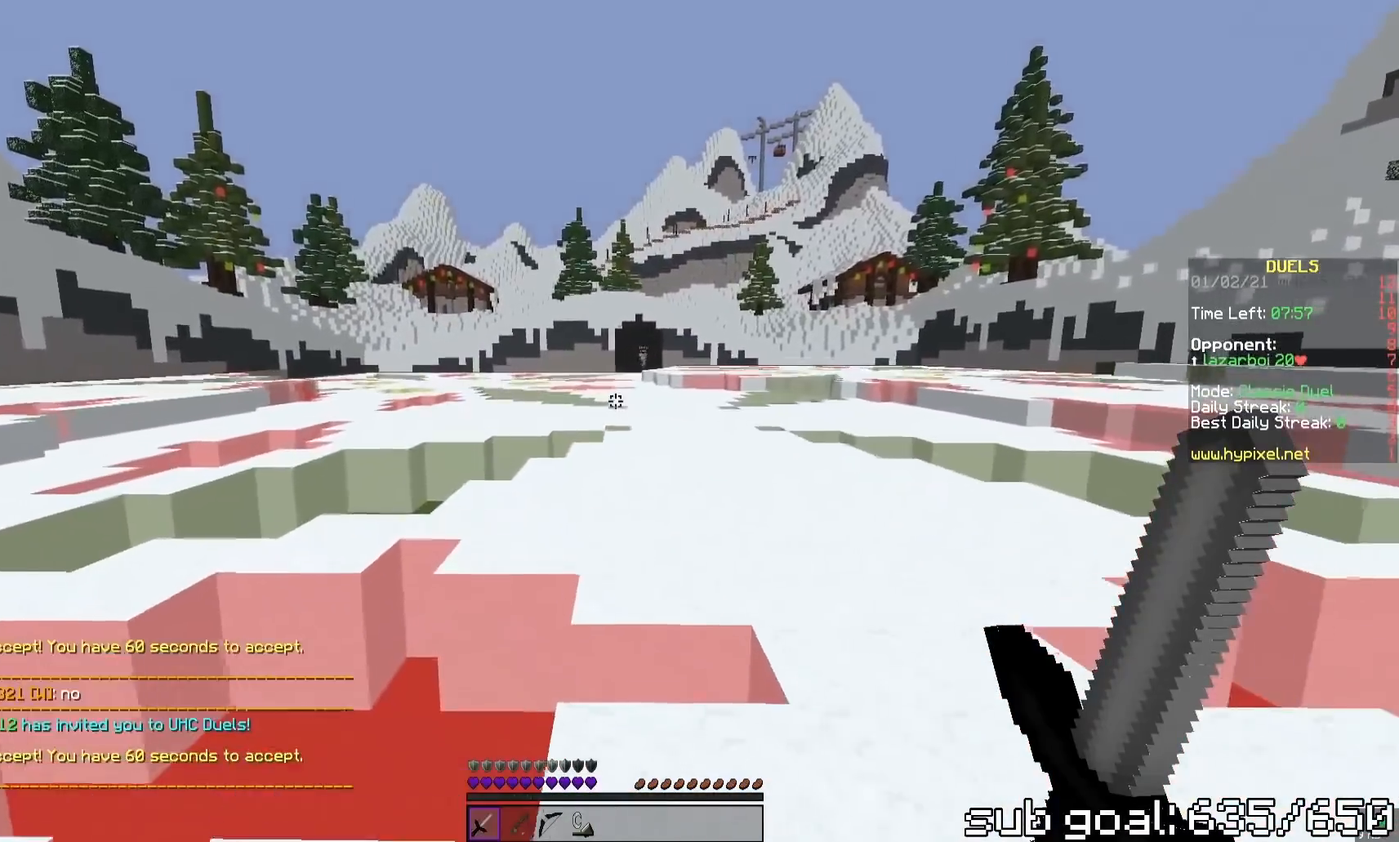
{"keys": ["w"], "mouse": [], "events": [[17, "a", "up"], [150, "space", "down"], [267, "space", "up"]]}
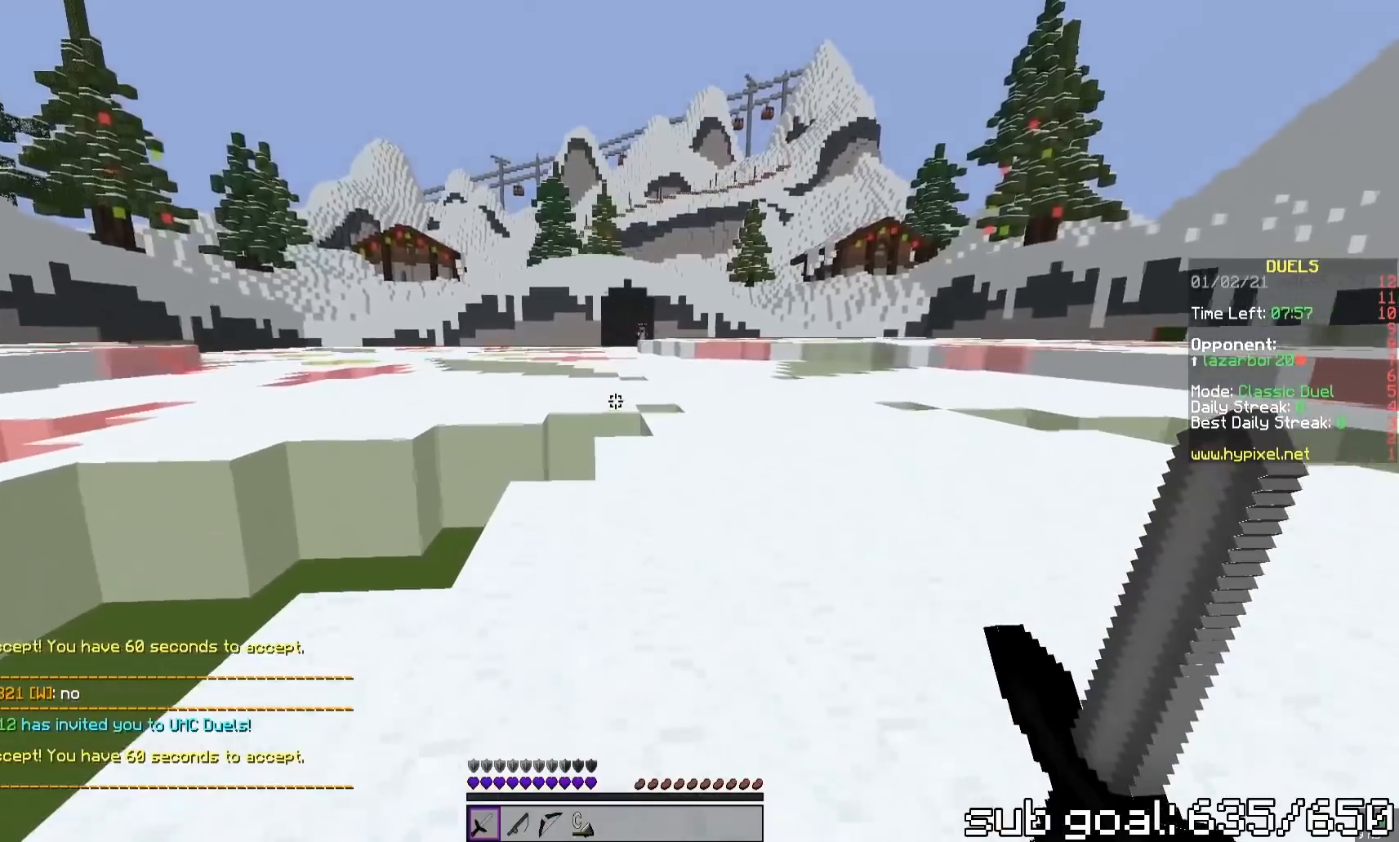
{"keys": ["w"], "mouse": [], "events": [[100, "a", "down"], [383, "a", "up"]]}
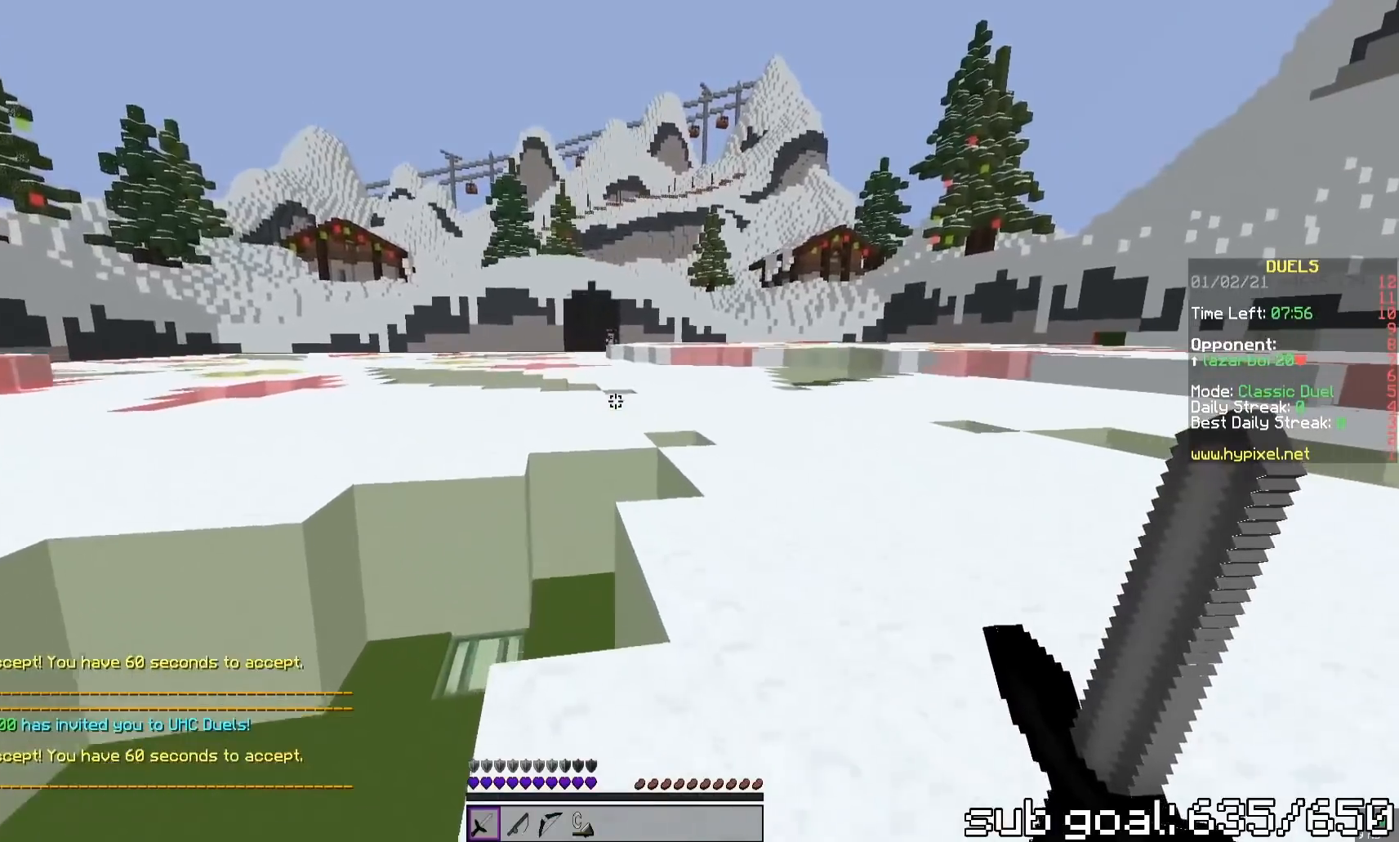
{"keys": ["space", "w"], "mouse": [], "events": [[250, "d", "down"], [433, "d", "up"], [500, "space", "down"]]}
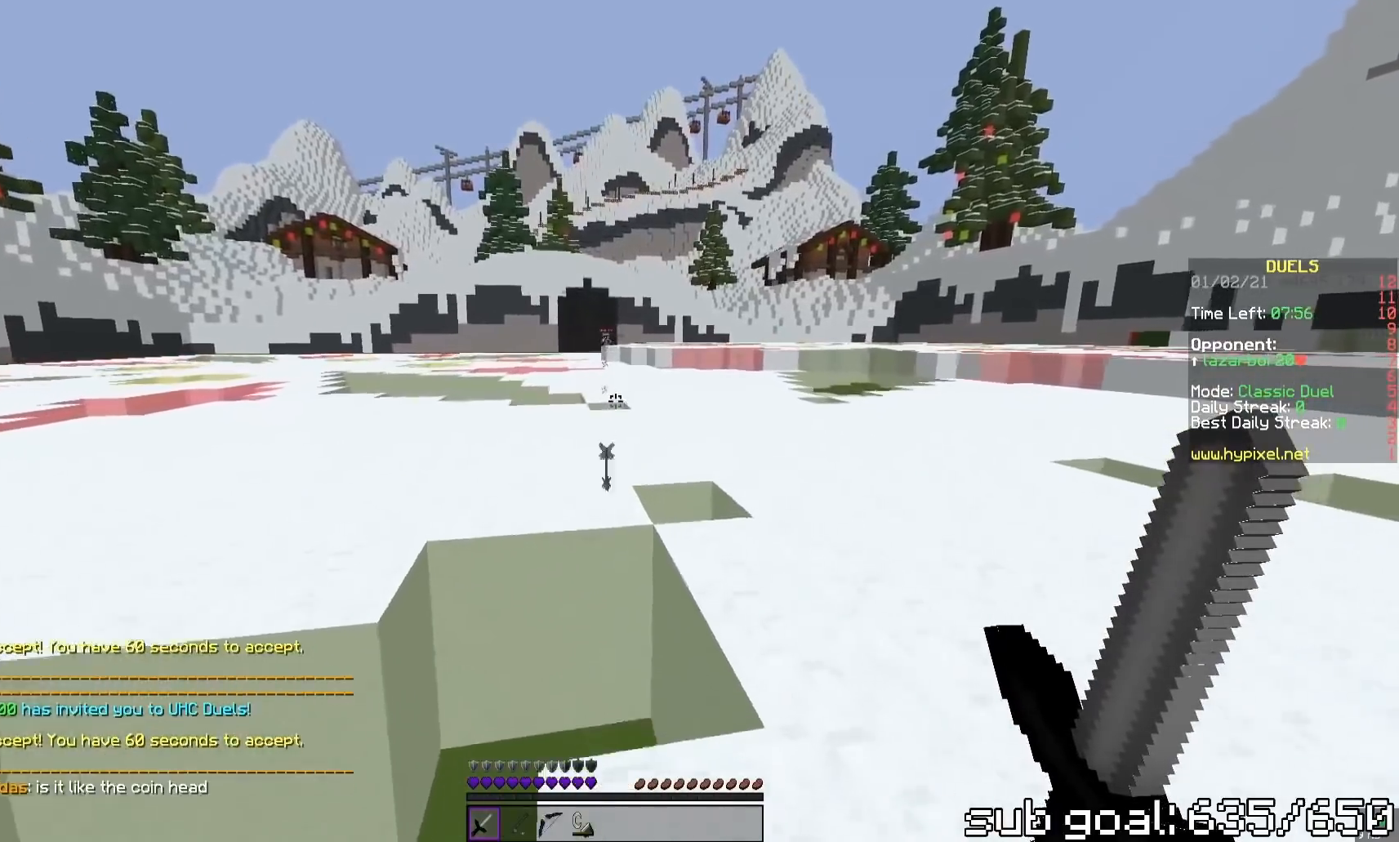
{"keys": ["d", "w"], "mouse": [], "events": [[250, "space", "up"], [400, "d", "down"]]}
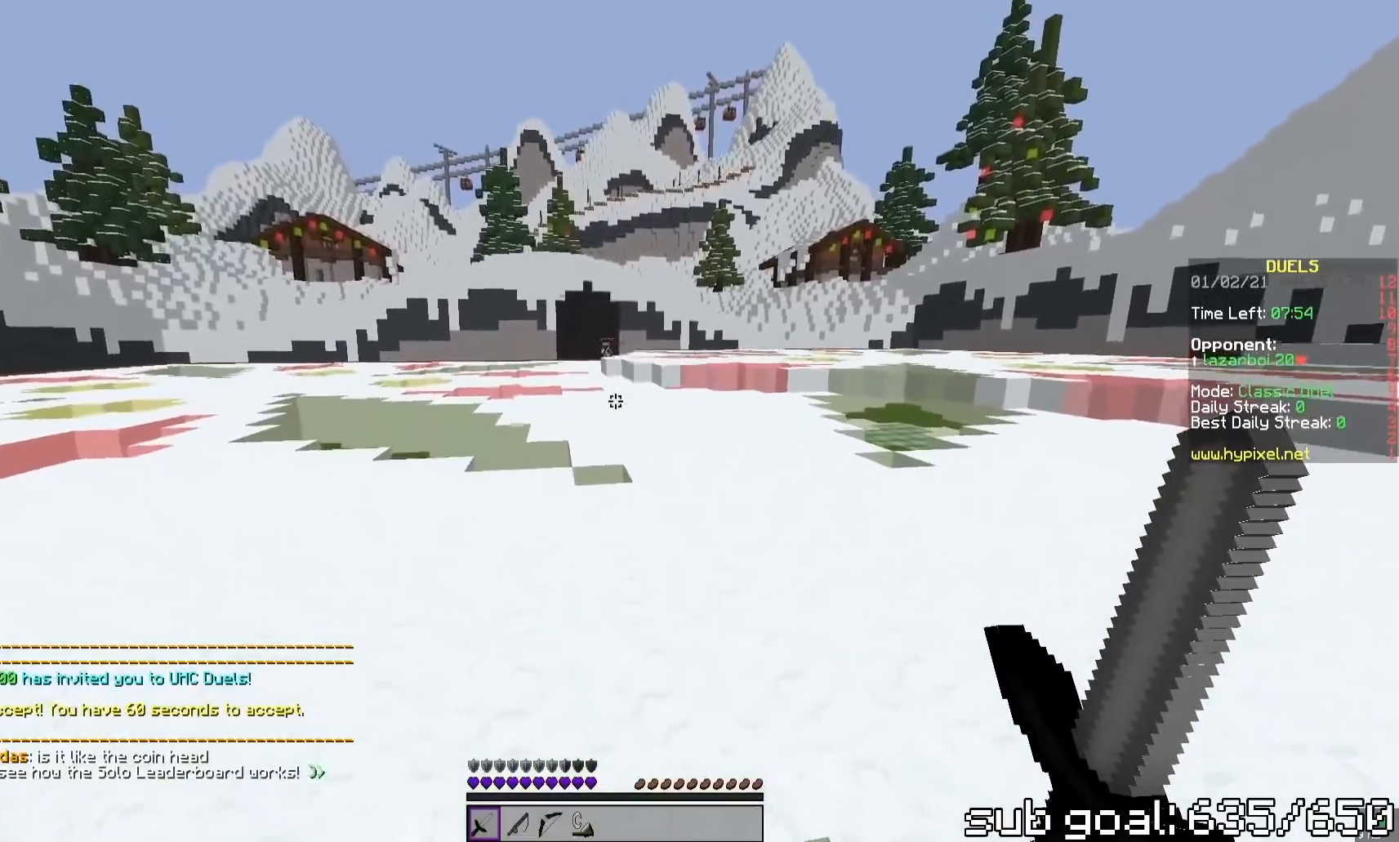
{"keys": ["d", "space", "w"], "mouse": [], "events": [[283, "space", "down"]]}
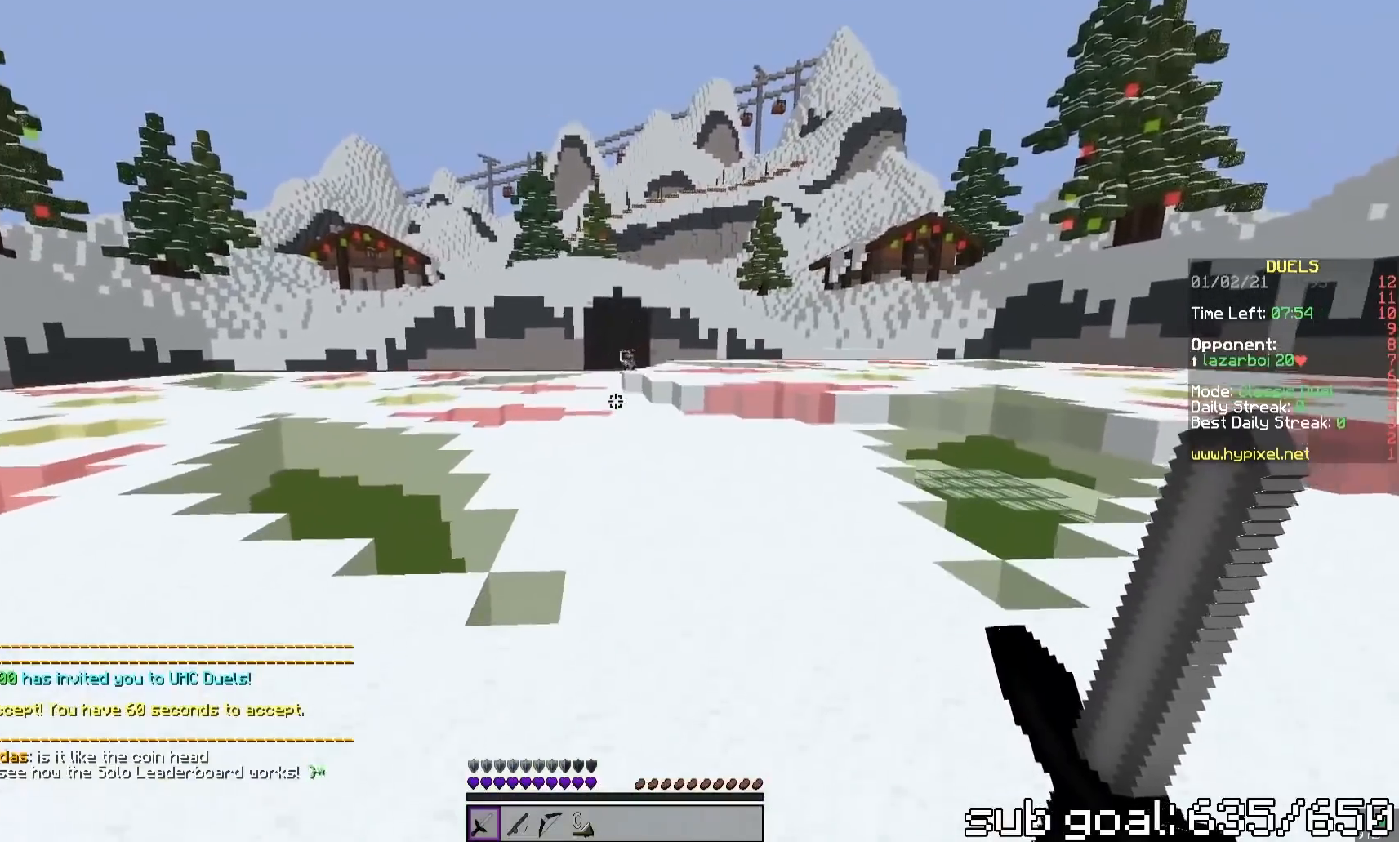
{"keys": ["d", "w"], "mouse": [], "events": [[50, "space", "up"]]}
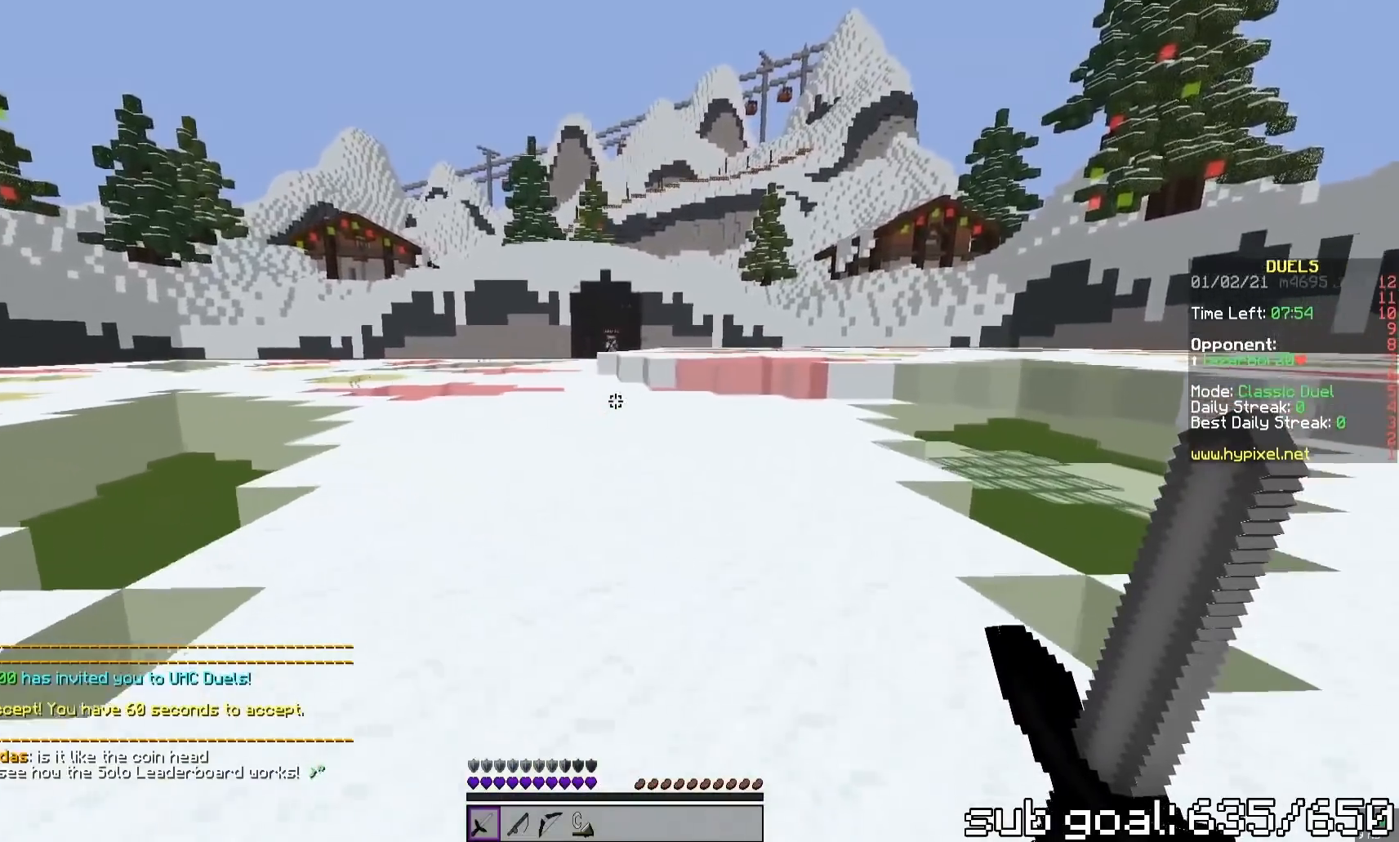
{"keys": ["a", "w"], "mouse": [], "events": [[50, "a", "down"], [50, "d", "up"], [200, "space", "down"], [483, "space", "up"]]}
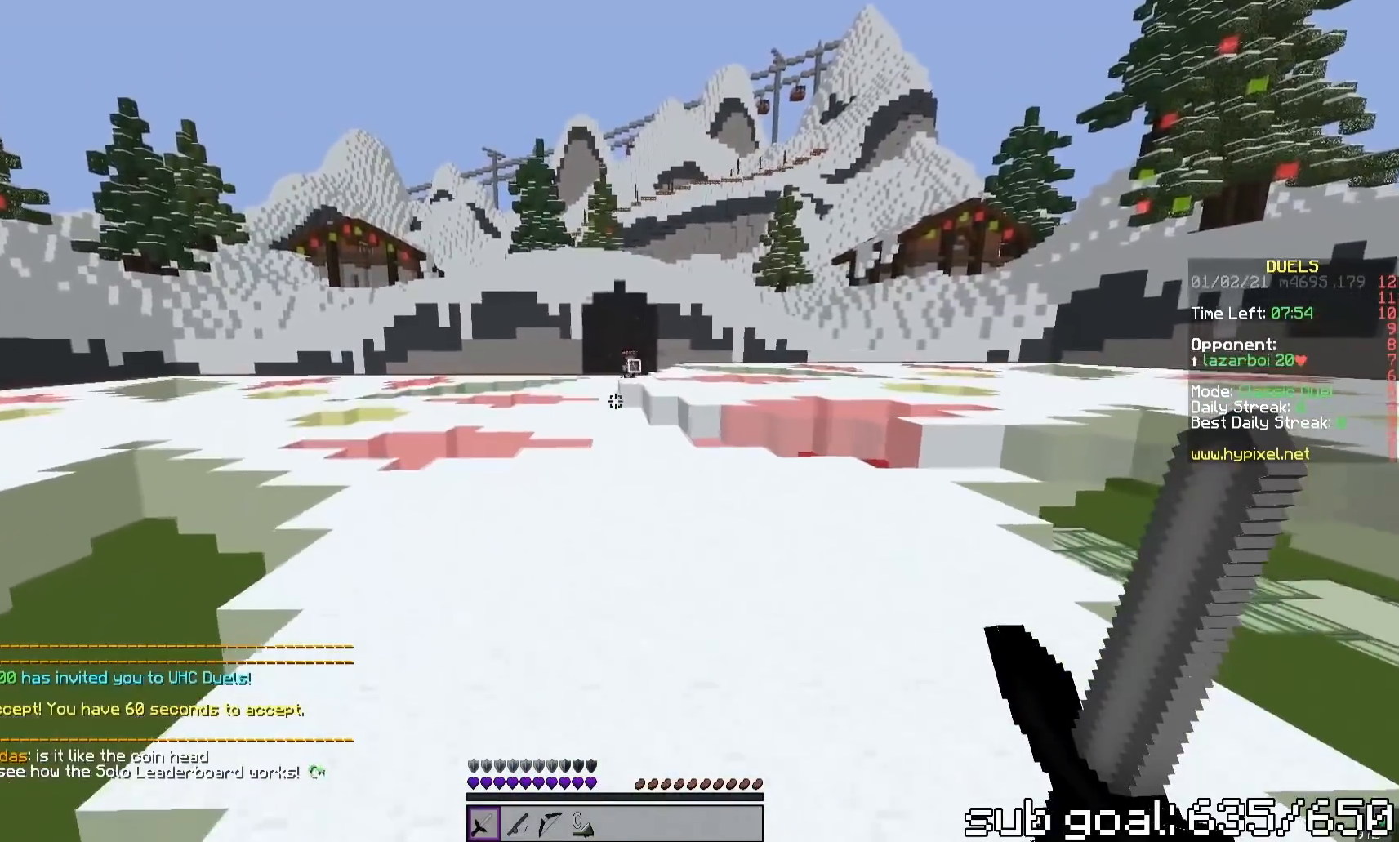
{"keys": ["a", "space", "w"], "mouse": [], "events": [[267, "space", "down"]]}
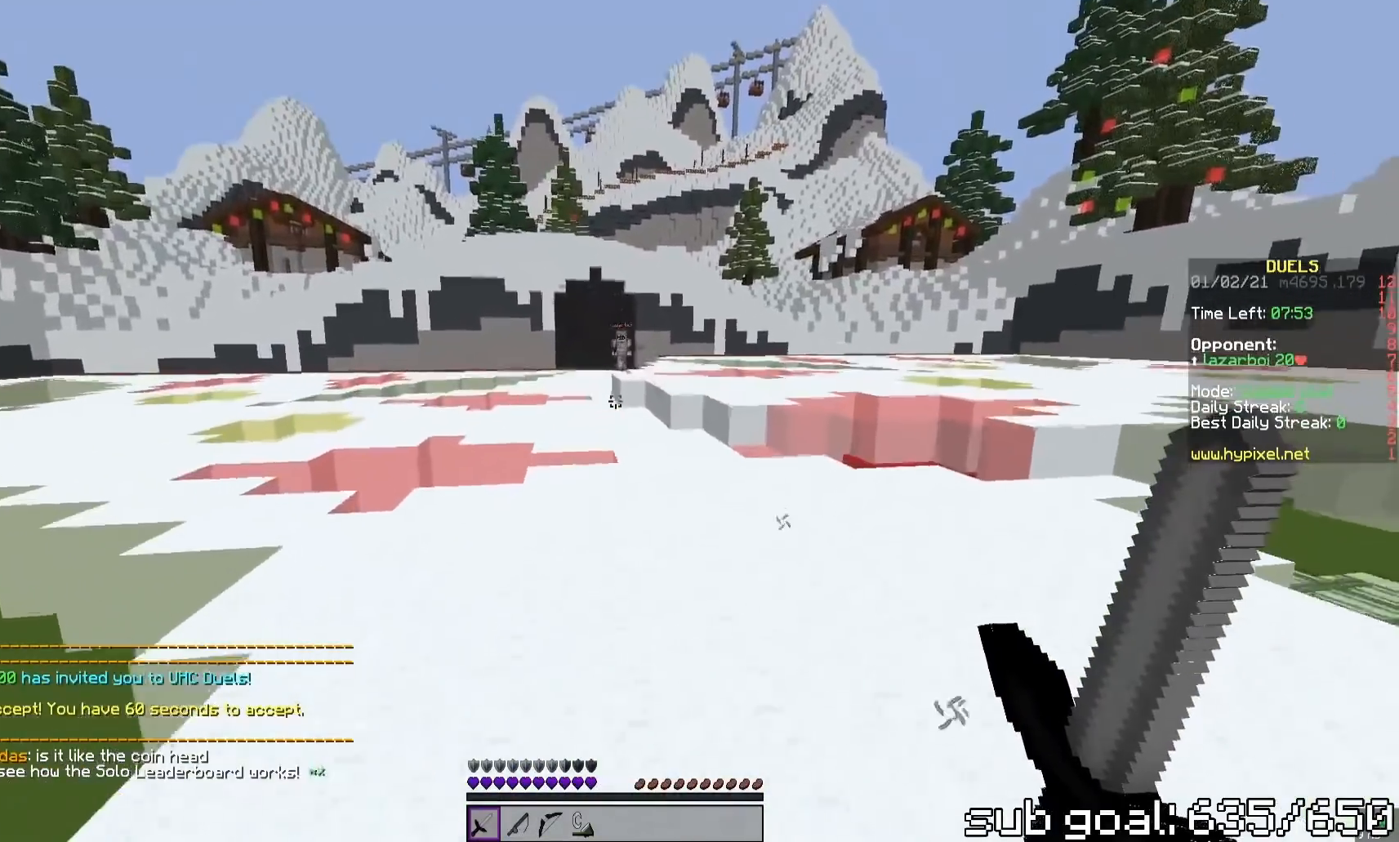
{"keys": ["a", "space", "w"], "mouse": [], "events": [[67, "space", "up"], [367, "space", "down"]]}
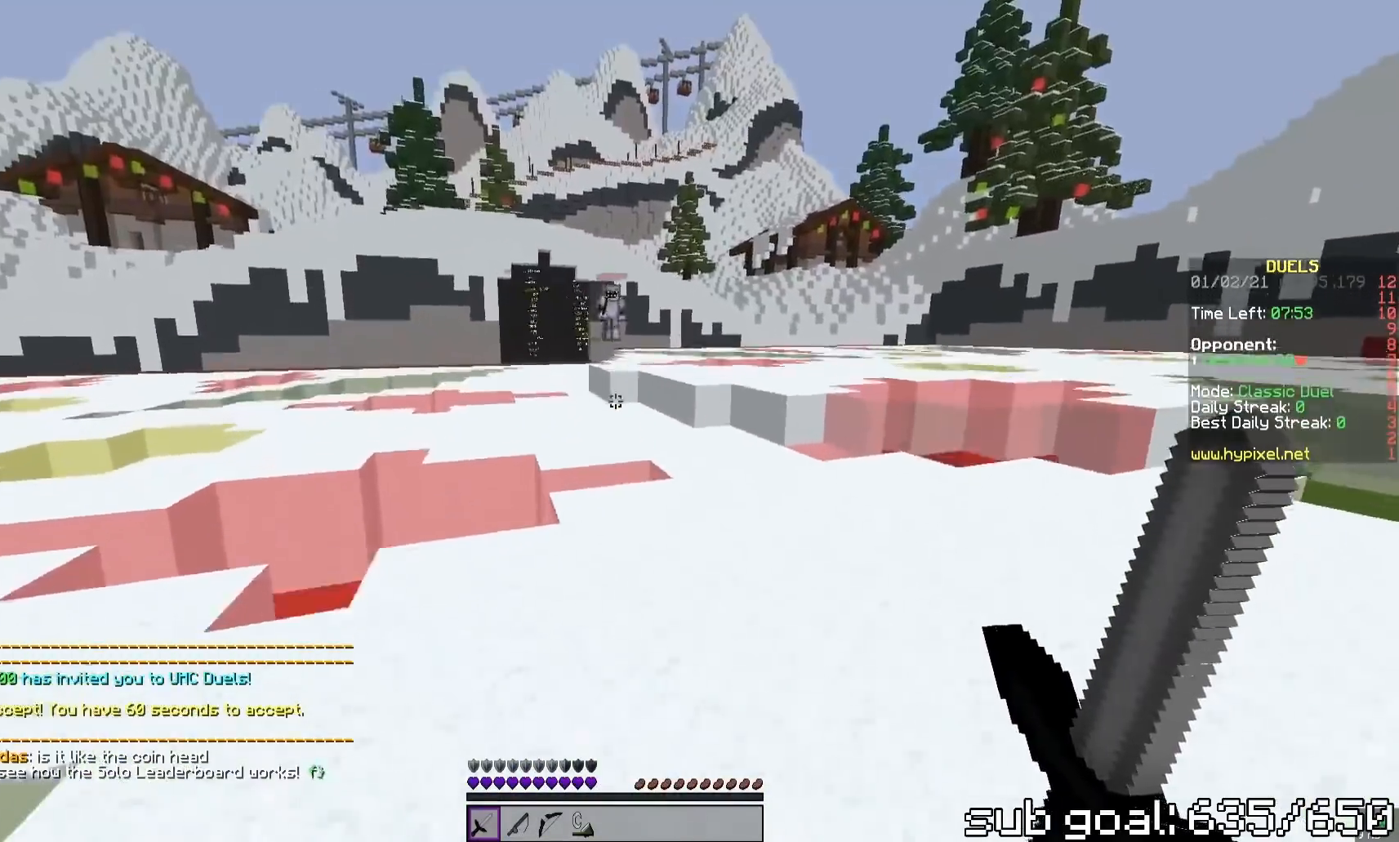
{"keys": ["a", "w"], "mouse": ["left"], "events": [[33, "space", "up"], [350, "mouse_left", "down"]]}
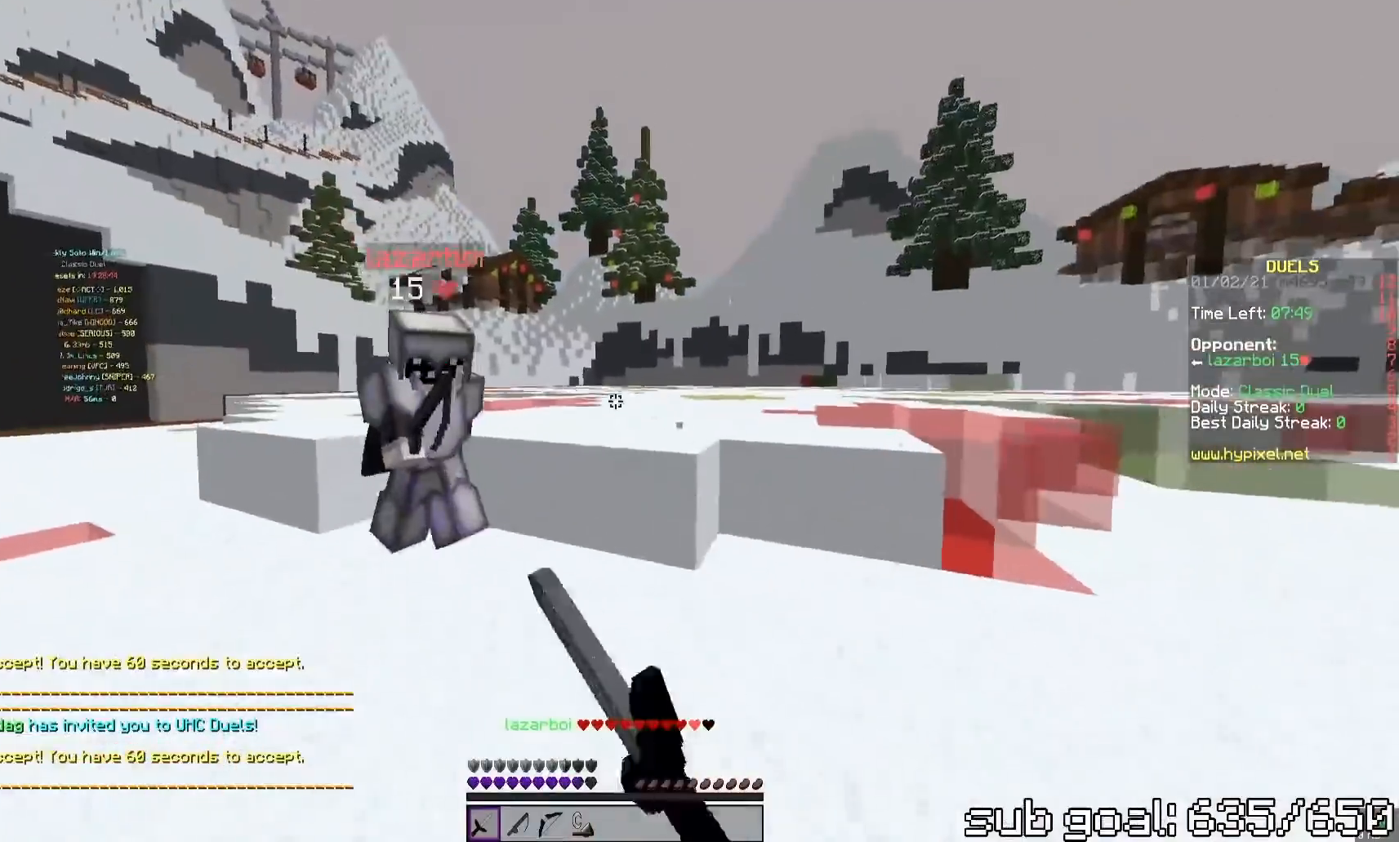
{"keys": ["a"], "mouse": ["left"], "events": [[417, "w", "up"]]}
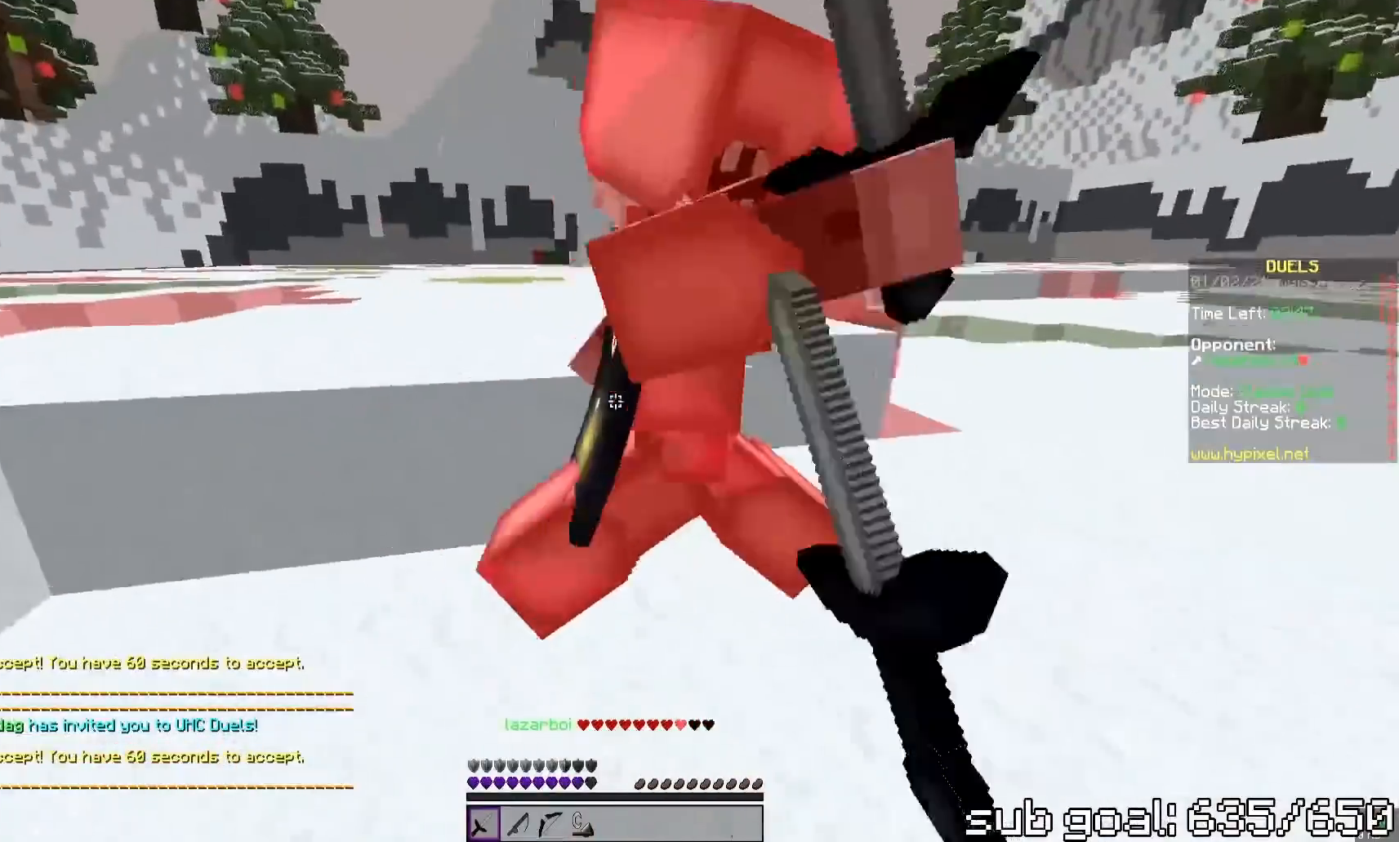
{"keys": ["a", "w"], "mouse": ["left"], "events": [[483, "w", "down"]]}
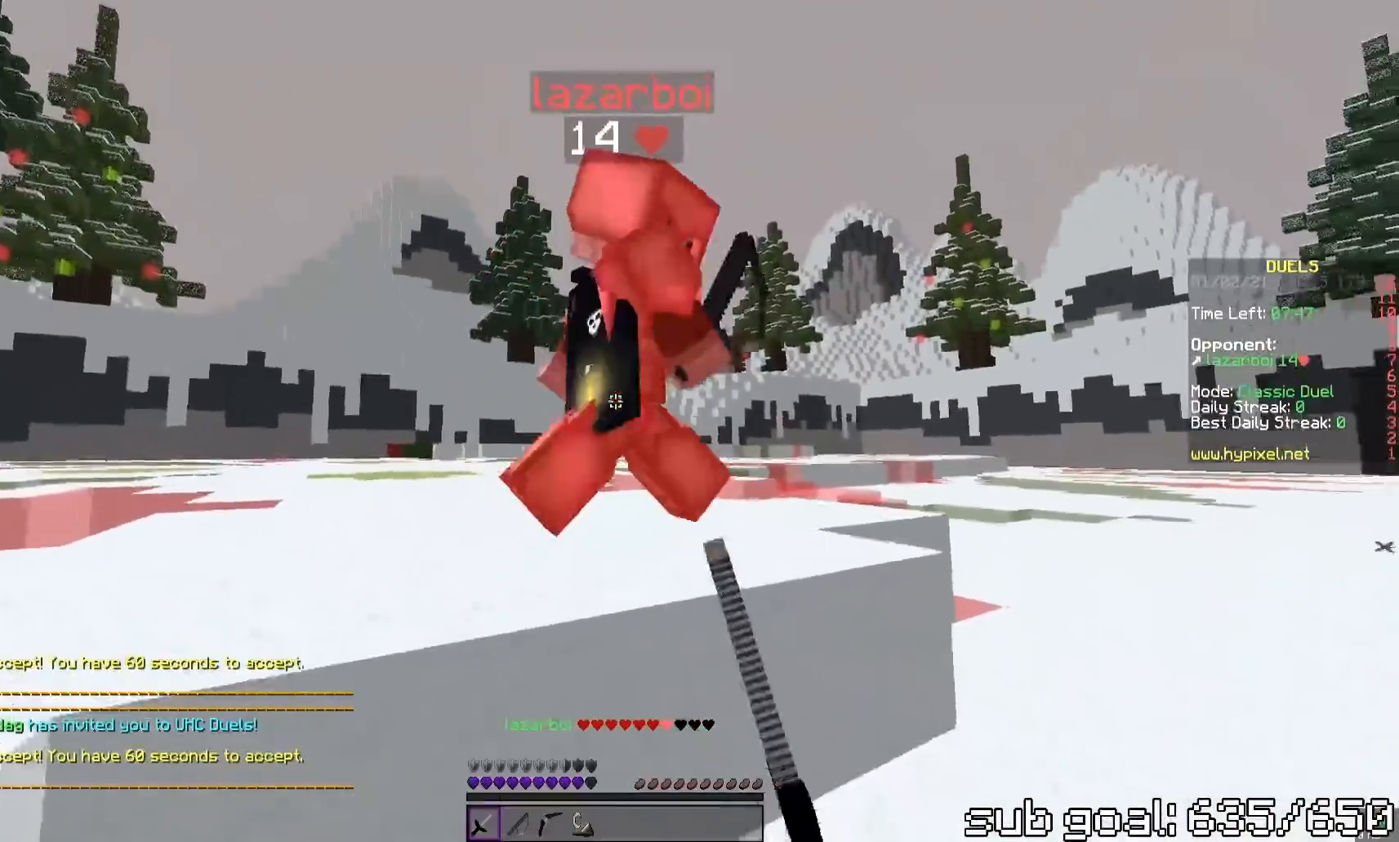
{"keys": ["a", "w"], "mouse": ["left"], "events": [[50, "space", "down"], [300, "space", "up"]]}
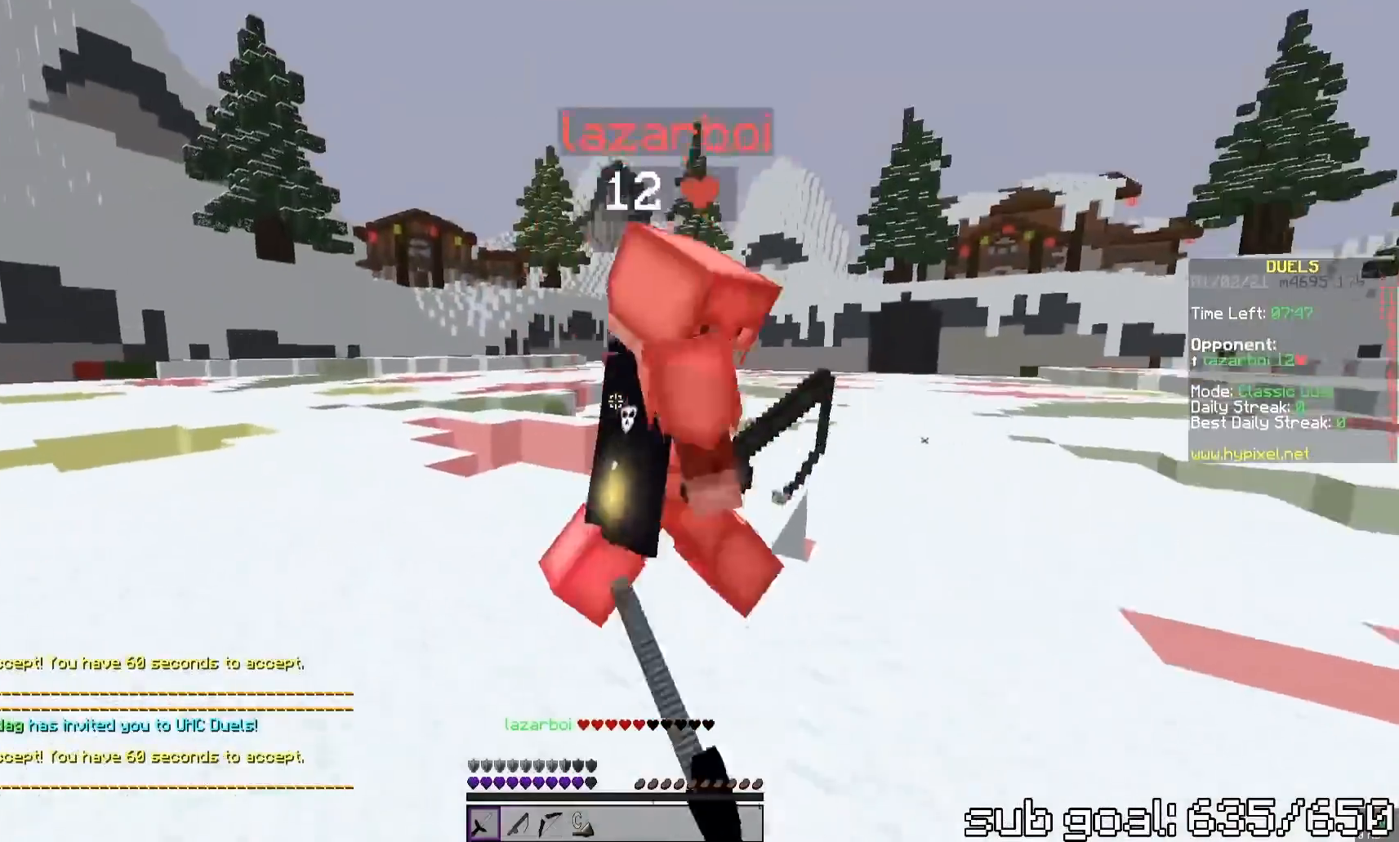
{"keys": ["d", "w"], "mouse": ["left"], "events": [[50, "a", "up"], [50, "d", "down"]]}
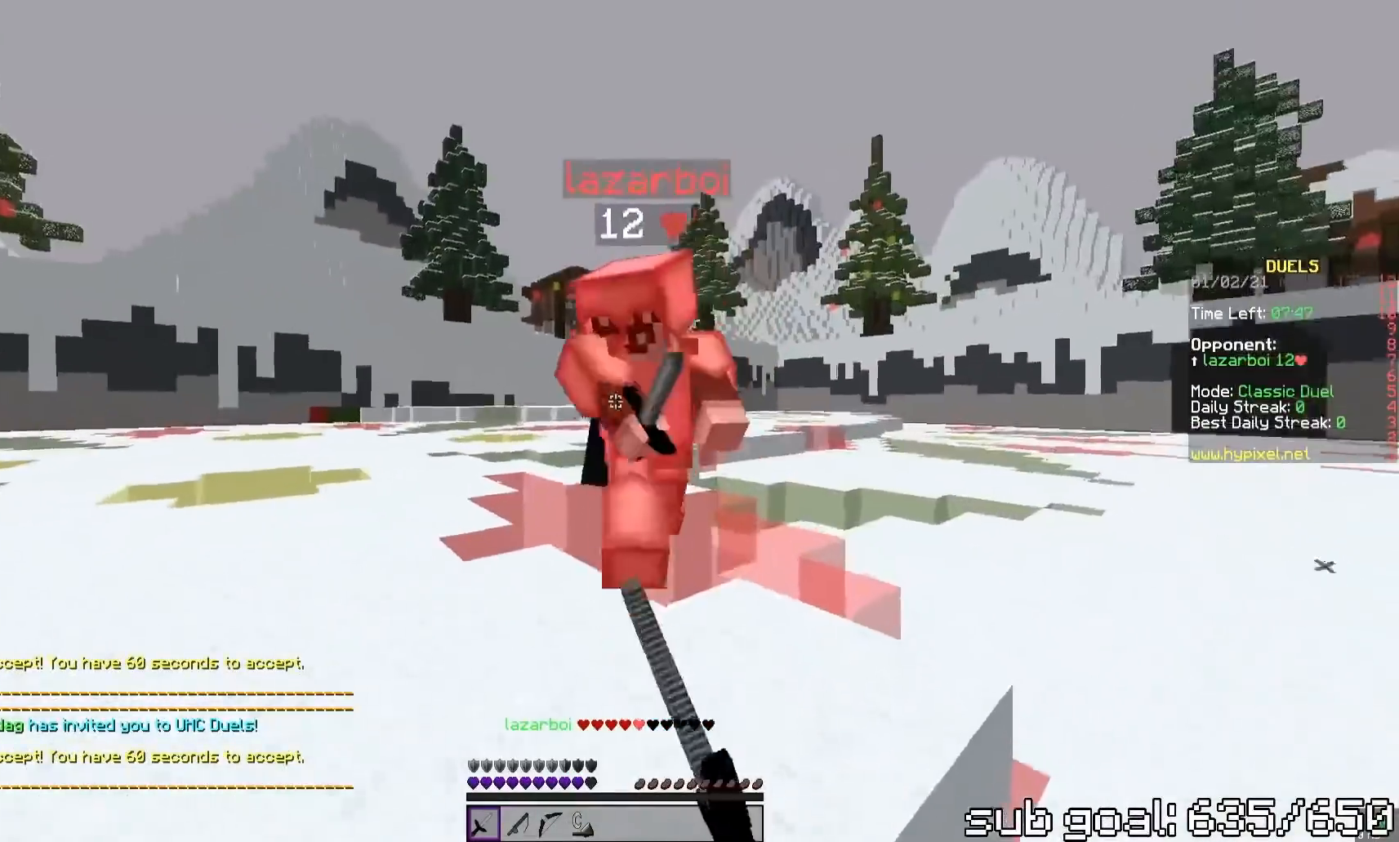
{"keys": ["a", "w"], "mouse": ["left"], "events": [[150, "d", "up"], [217, "a", "down"]]}
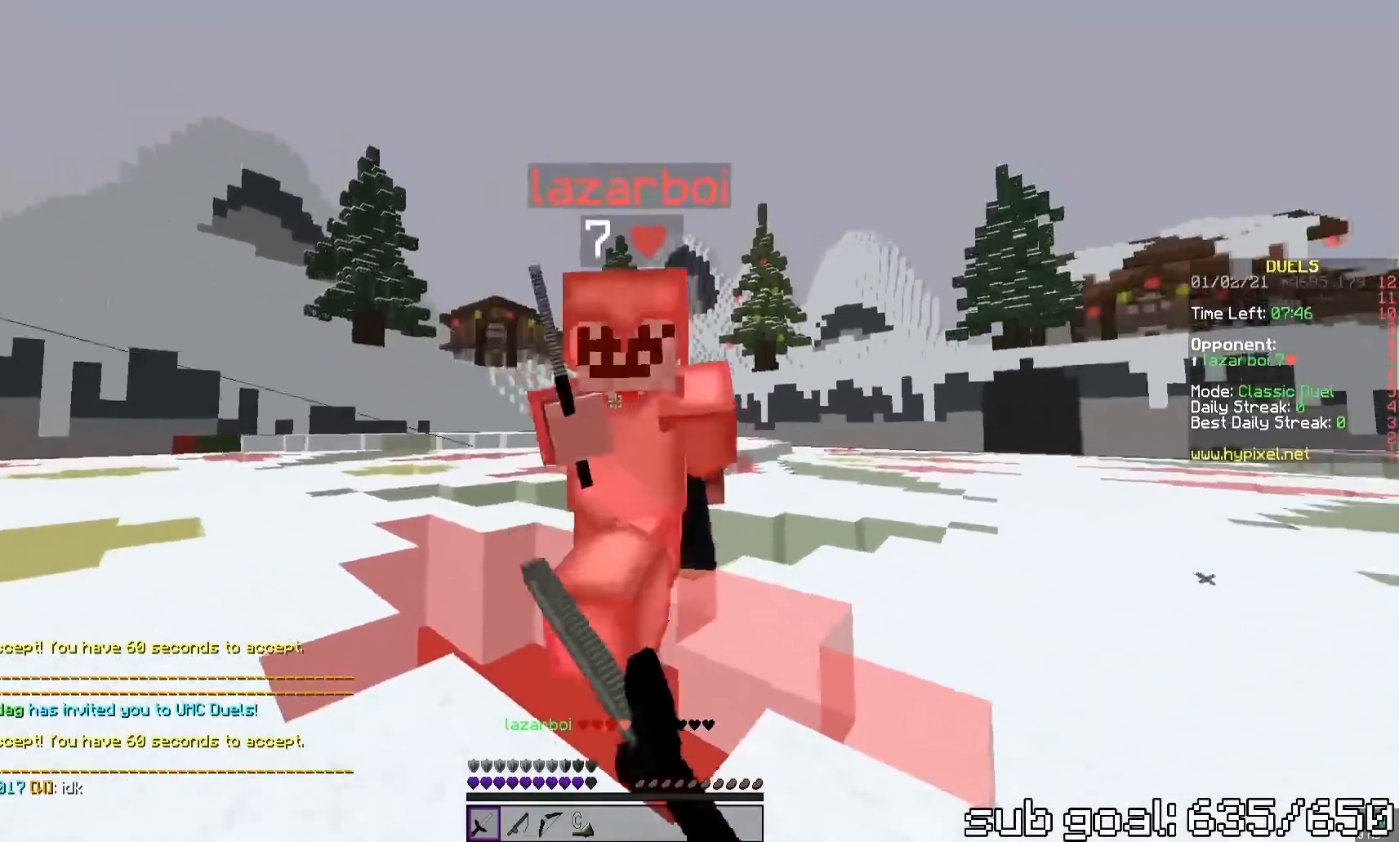
{"keys": ["a", "w"], "mouse": ["left"], "events": [[50, "a", "up"], [67, "d", "down"], [317, "a", "down"], [317, "d", "up"]]}
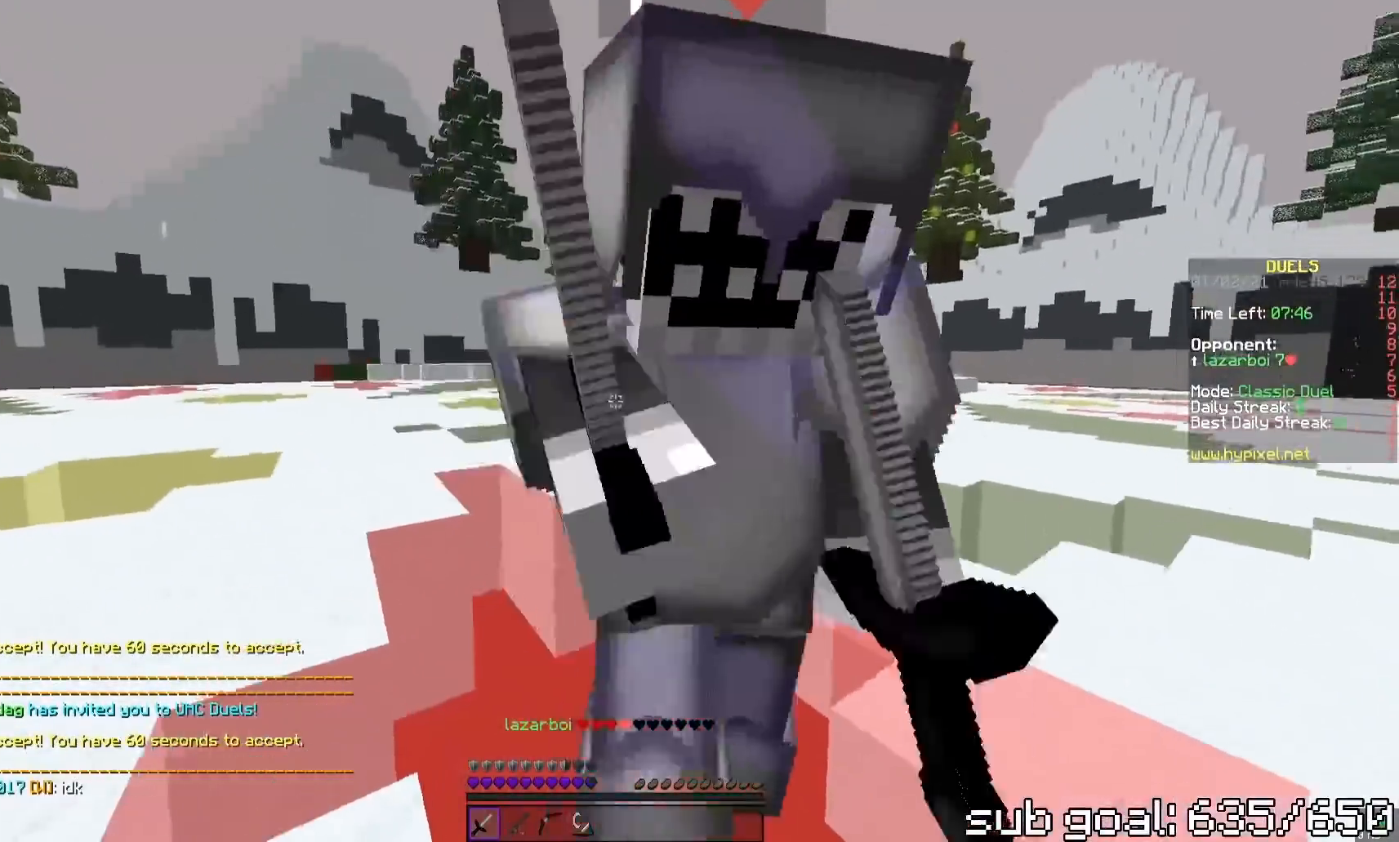
{"keys": ["a", "w"], "mouse": ["left"], "events": [[17, "w", "up"], [383, "w", "down"]]}
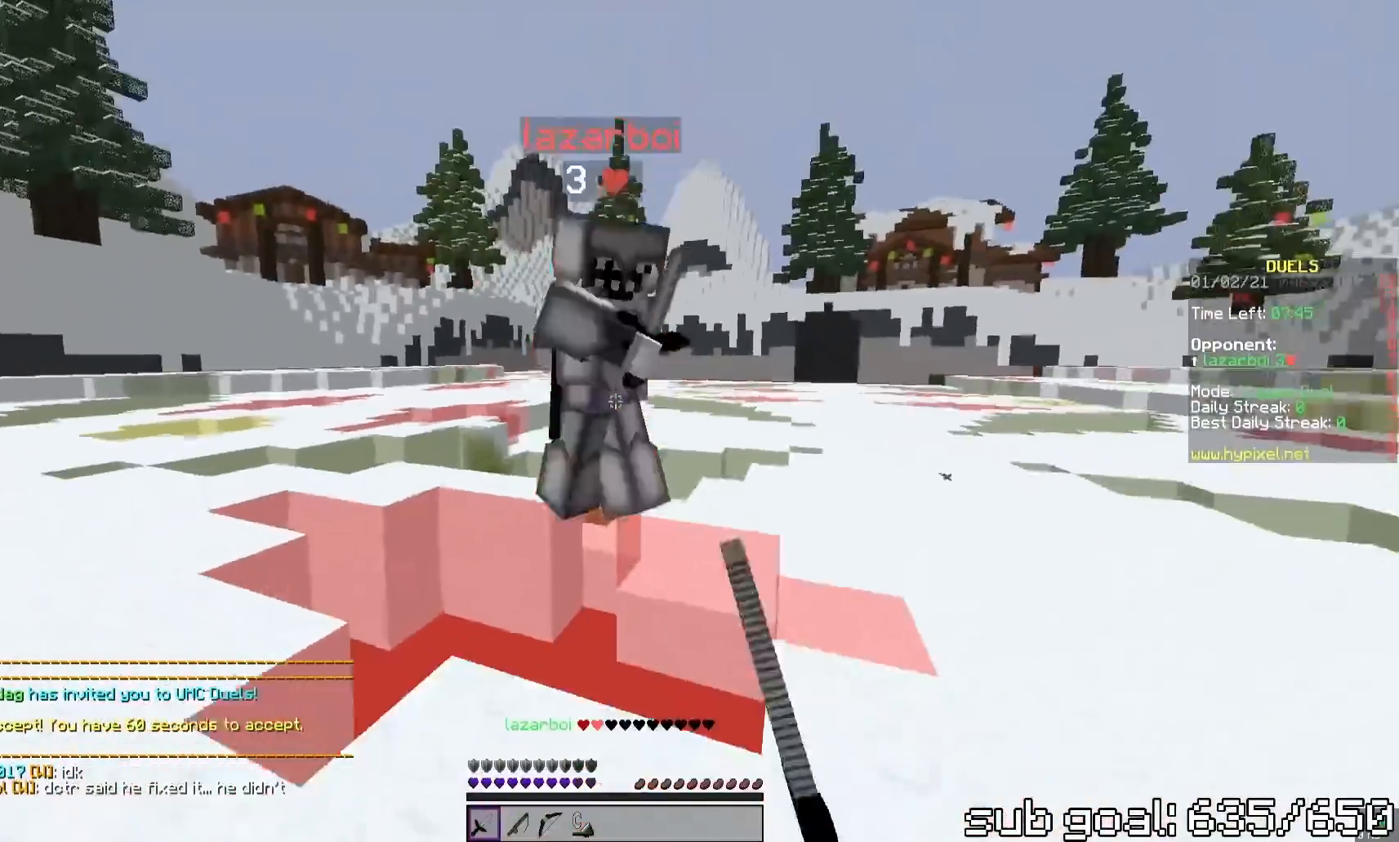
{"keys": ["d", "w"], "mouse": ["left"], "events": [[283, "d", "down"], [350, "a", "up"]]}
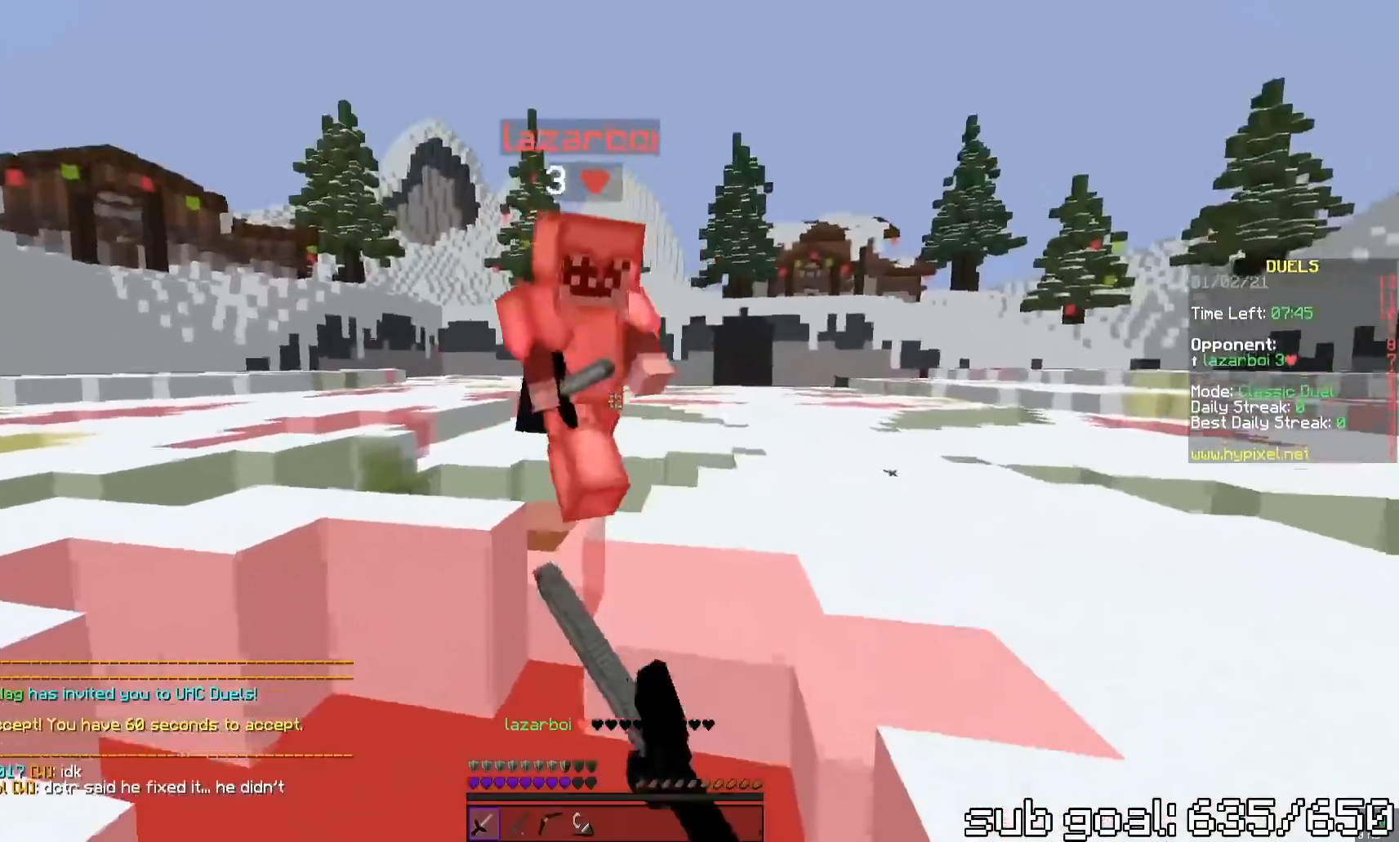
{"keys": ["w"], "mouse": ["left"], "events": [[400, "d", "up"]]}
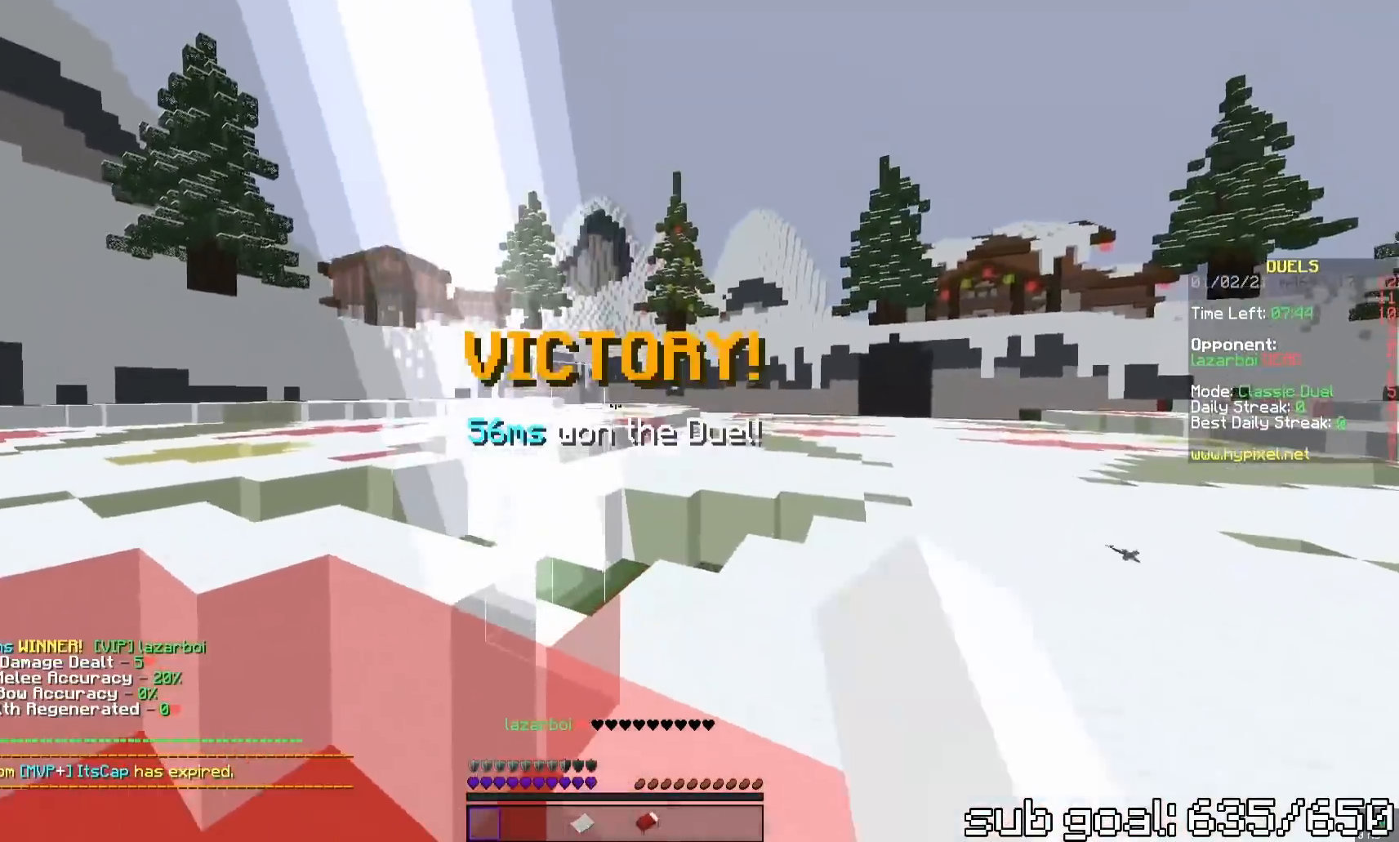
{"keys": ["a", "w"], "mouse": [], "events": [[133, "space", "down"], [167, "mouse_left", "up"], [400, "space", "up"], [500, "a", "down"]]}
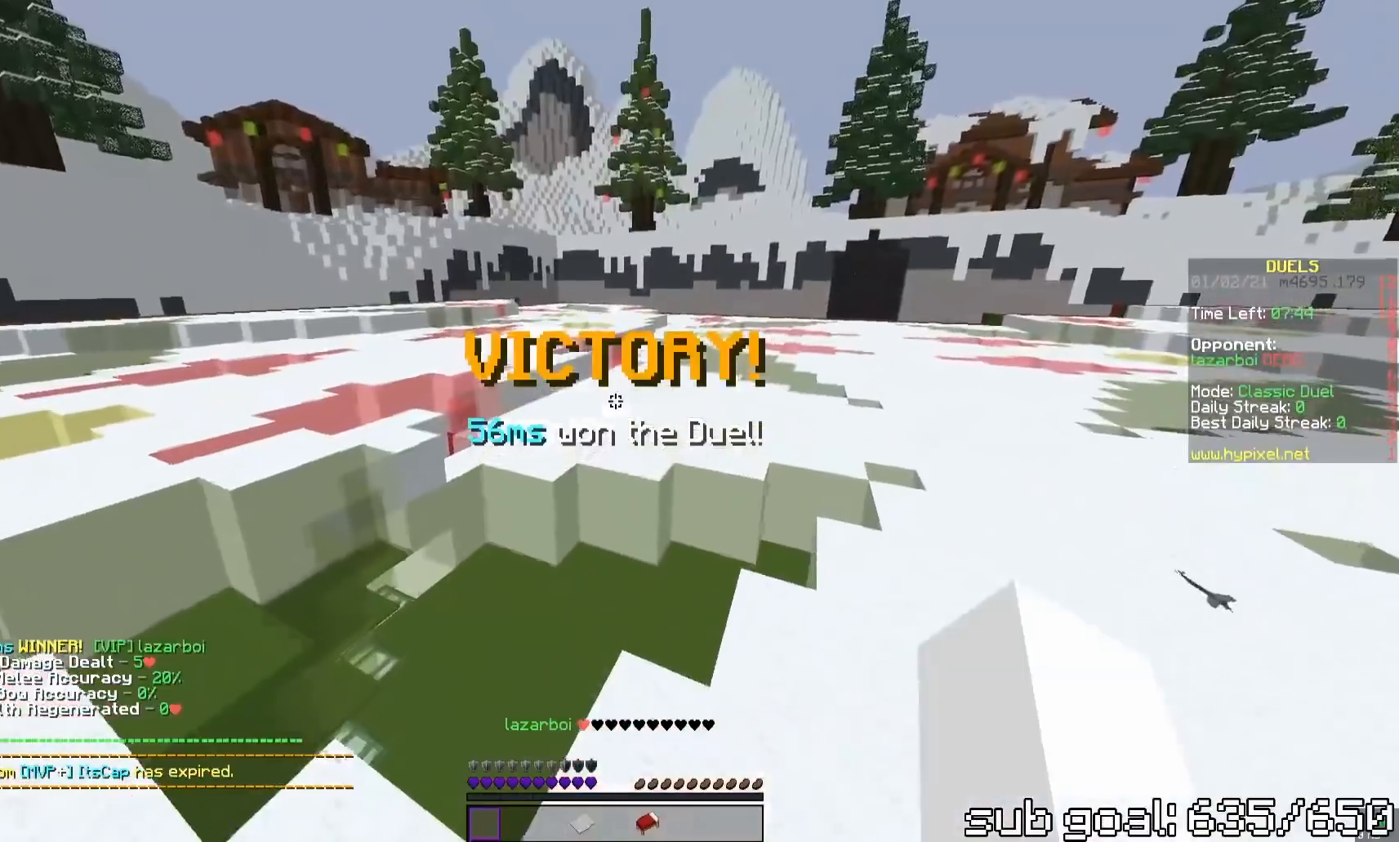
{"keys": ["space", "w"], "mouse": [], "events": [[283, "space", "down"], [300, "a", "up"]]}
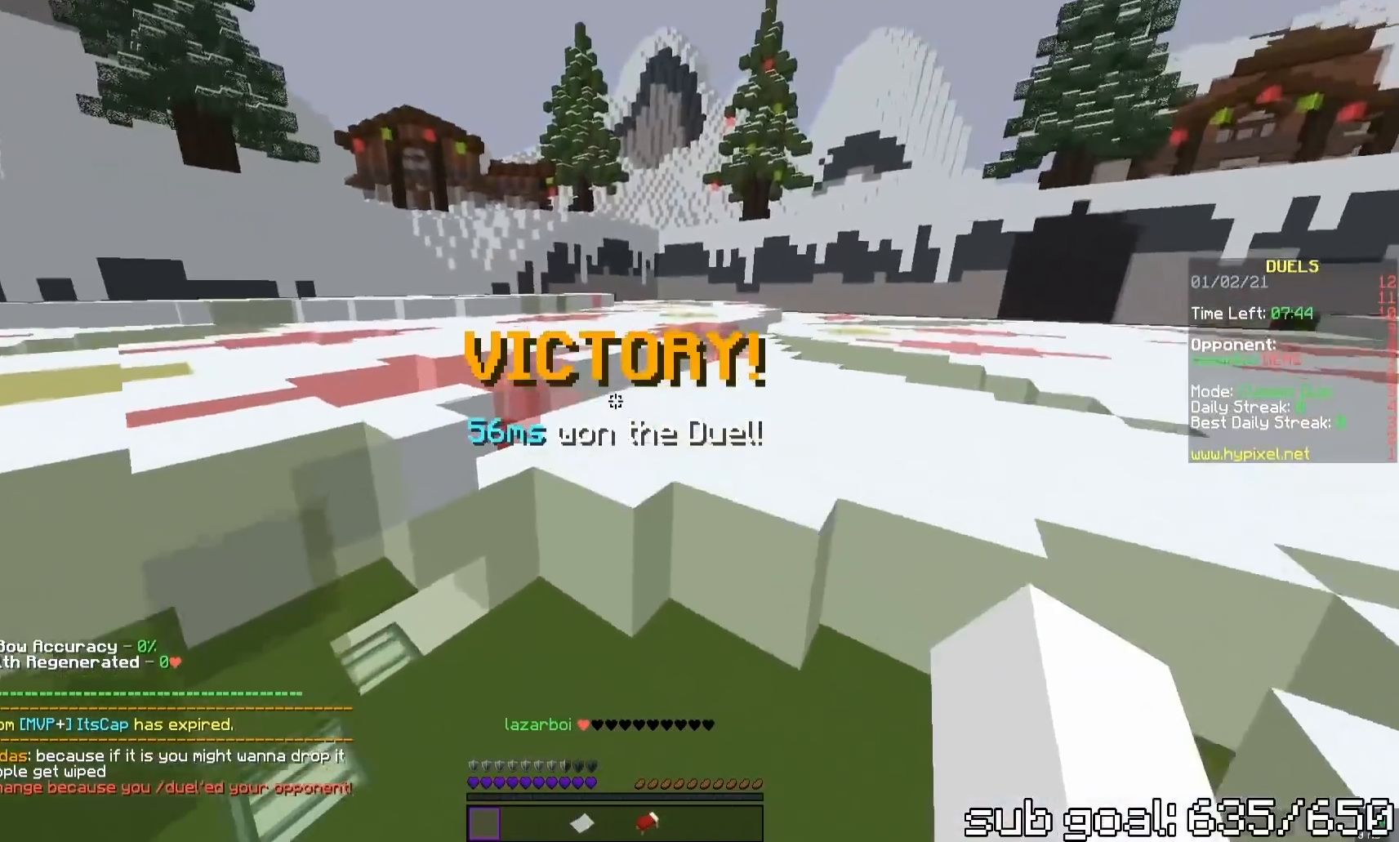
{"keys": ["w"], "mouse": [], "events": [[67, "space", "up"], [233, "space", "down"], [433, "space", "up"]]}
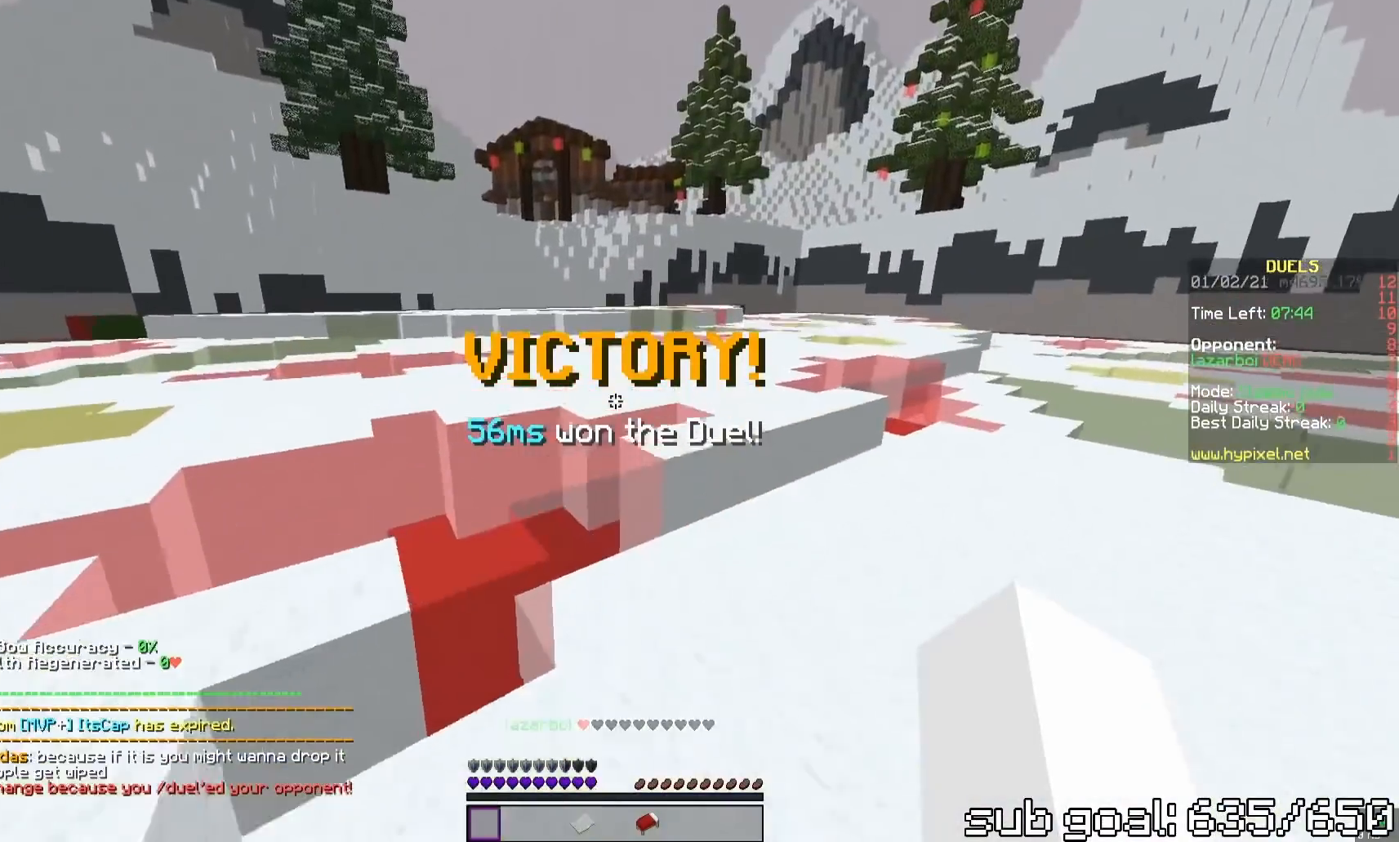
{"keys": ["w"], "mouse": [], "events": [[300, "space", "down"], [483, "space", "up"]]}
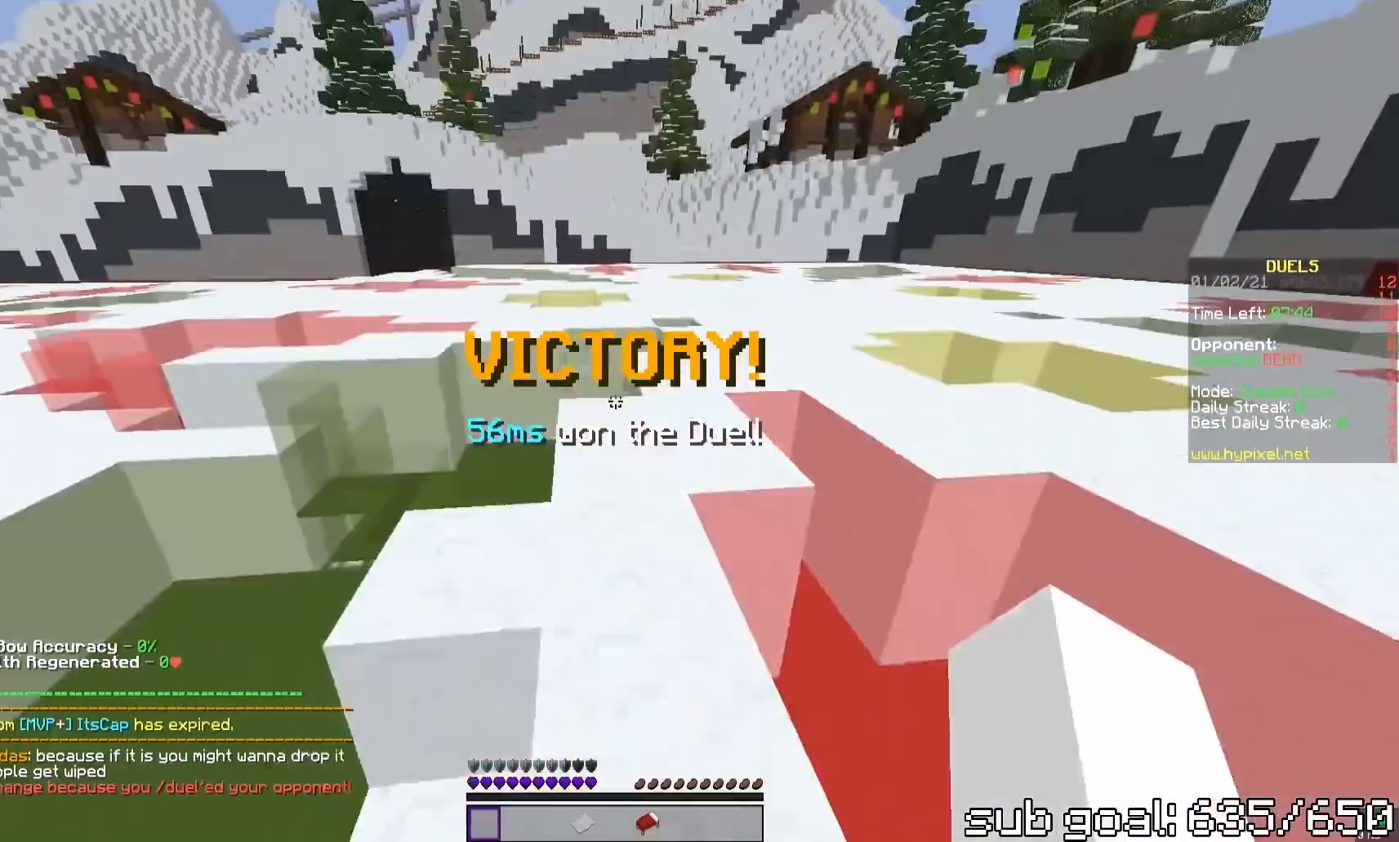
{"keys": ["space", "w"], "mouse": [], "events": [[383, "space", "down"]]}
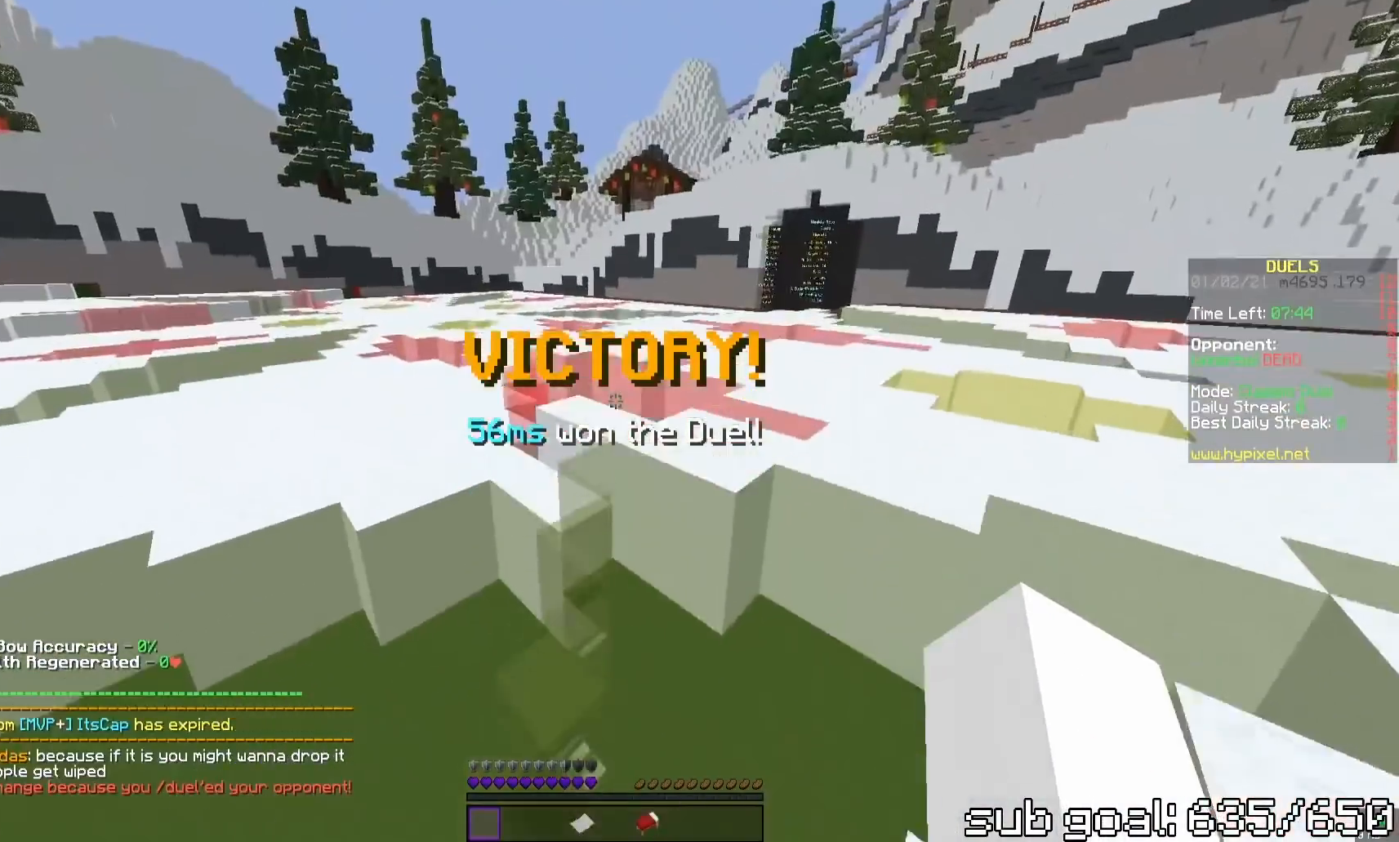
{"keys": ["w"], "mouse": [], "events": [[83, "space", "up"]]}
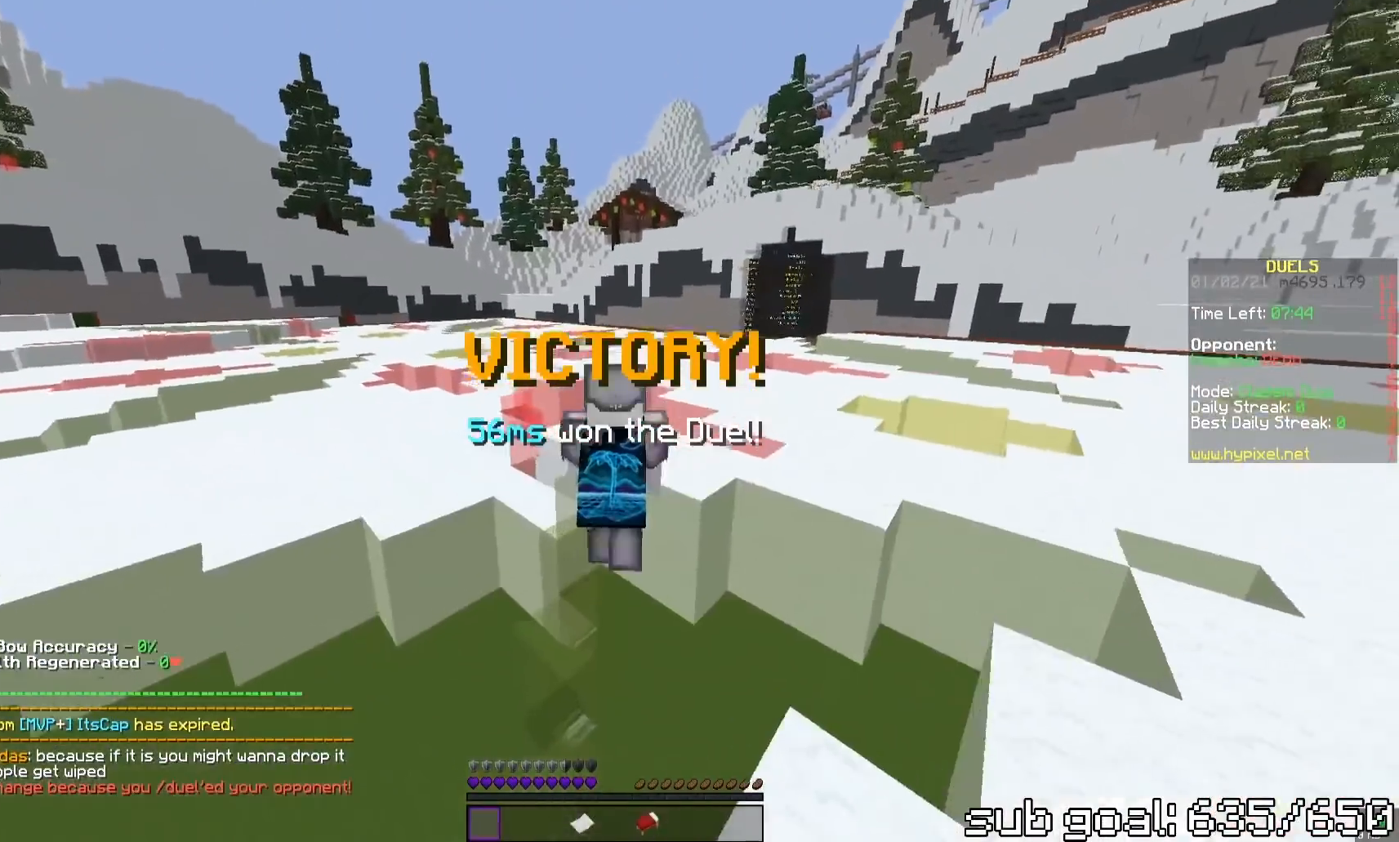
{"keys": ["w"], "mouse": [], "events": []}